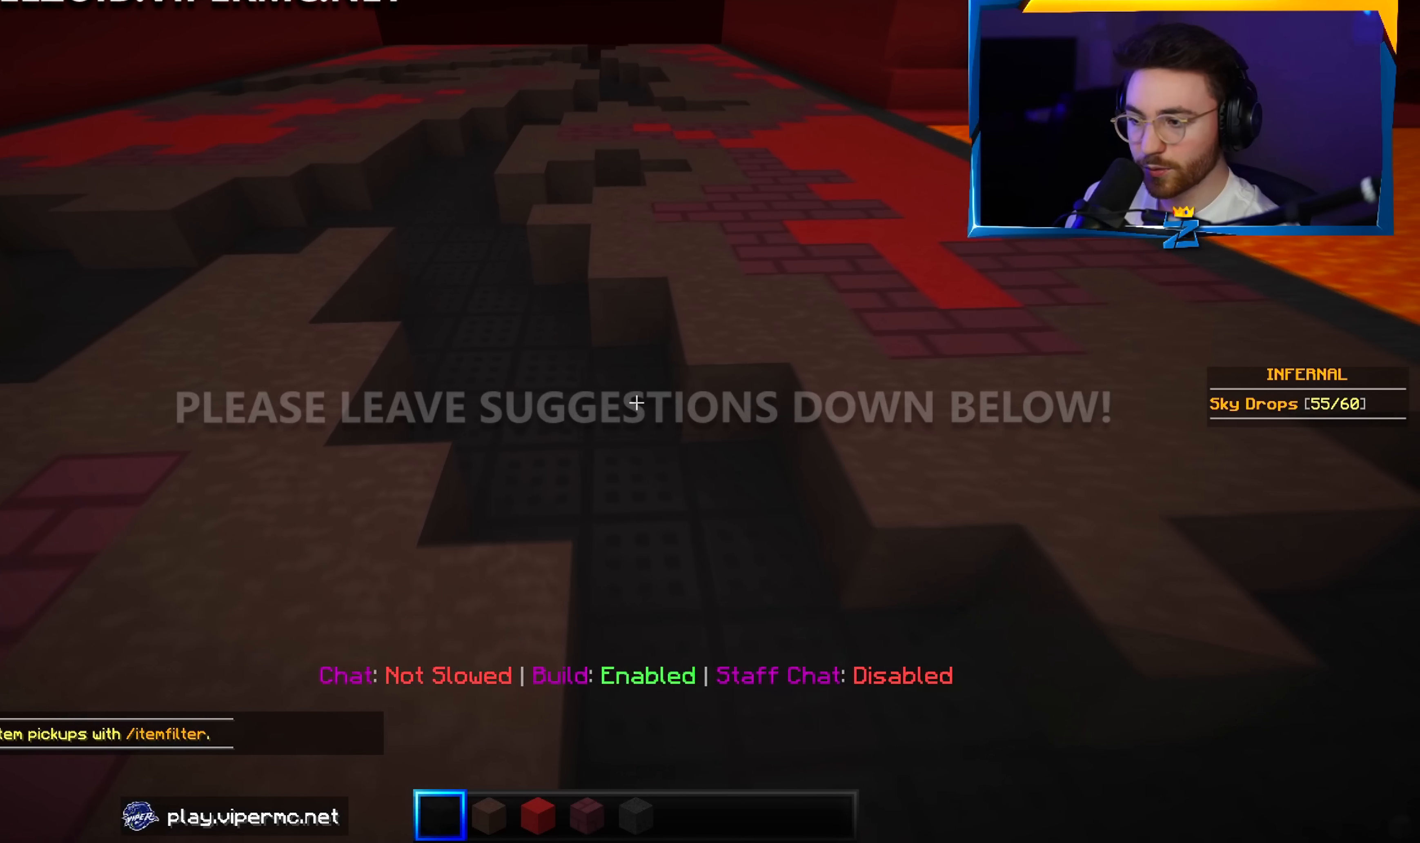
Gameplay with keyboard and mouse; each line is a JSON object with the keys and mouse buttons held at the frame after it. "events" lists presses ("down") and releases ("up") of "a", "d", "s", "w", "mouse_left" and "mouse_right" between this image and that frame as [ms after this image, input, new state], when the widget could be followed in between. "mouse_left", "mouse_right" = the "left", "right" buttons of the "mouse" list. No other keys are recorded. Fast repeated clicks can show as one long hold. Mouse movement is not recorded.
{"keys": ["a", "w"], "mouse": [], "events": []}
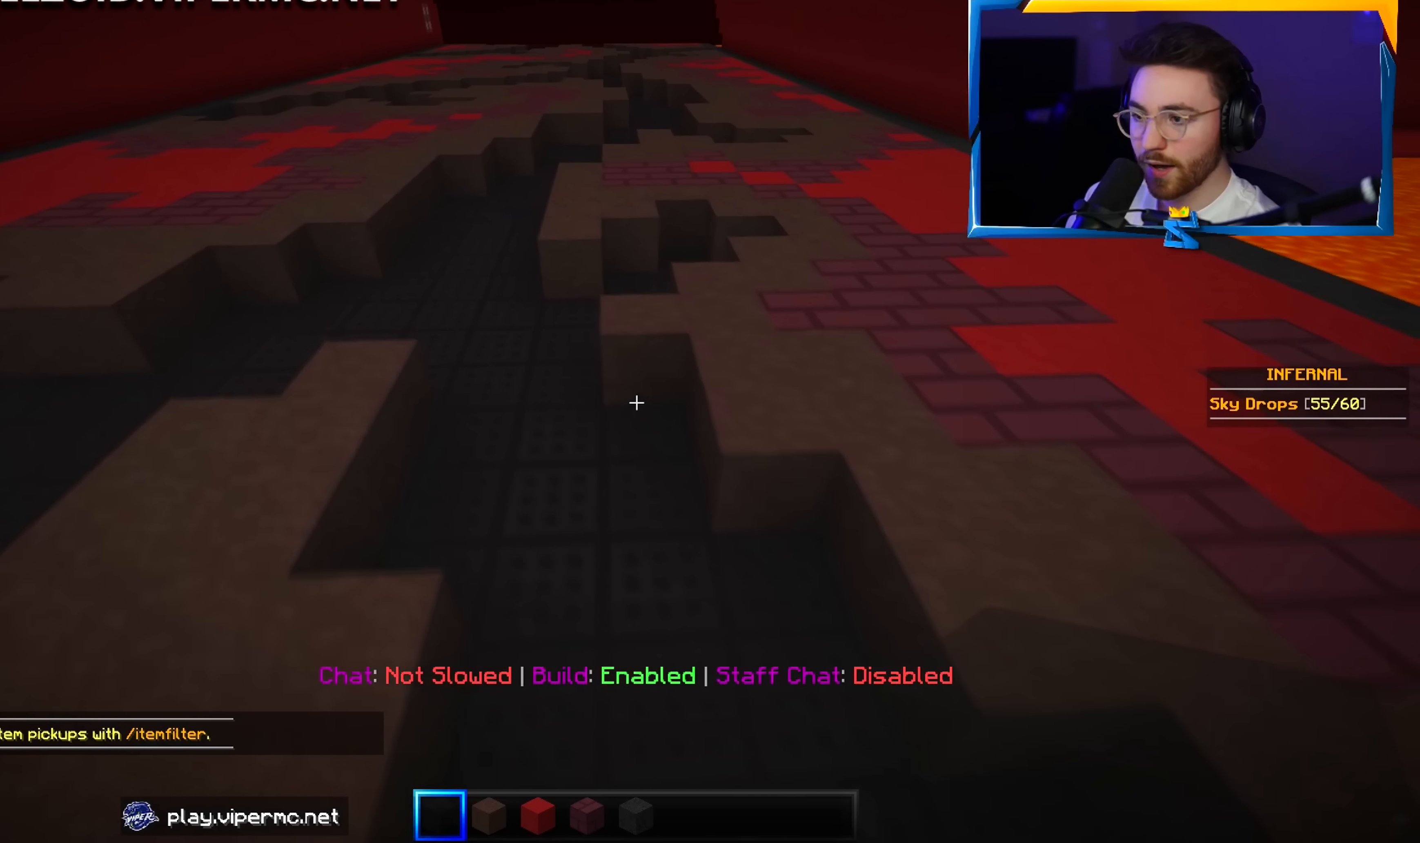
{"keys": ["a", "w"], "mouse": [], "events": []}
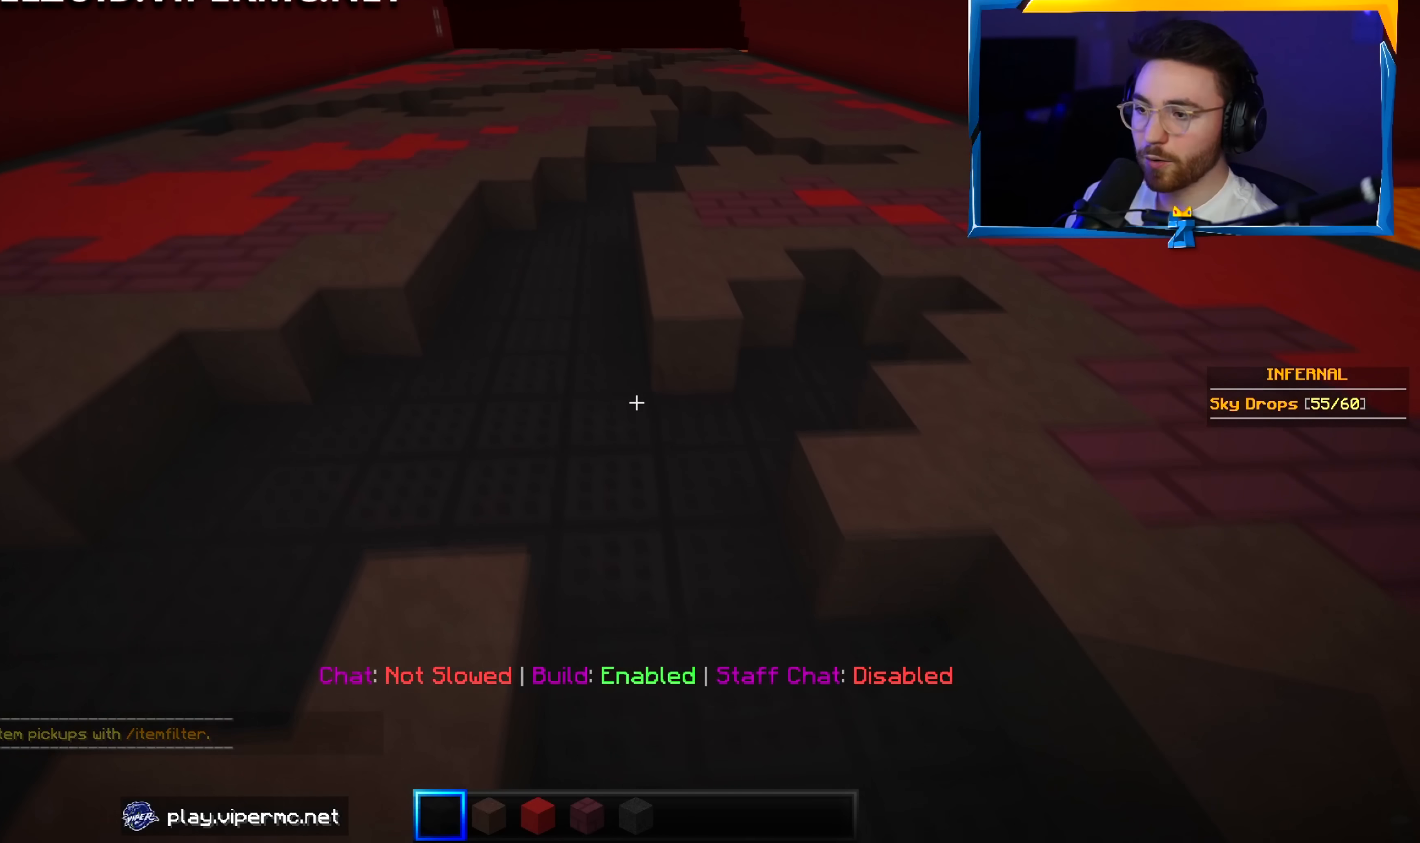
{"keys": ["w"], "mouse": [], "events": [[50, "a", "up"]]}
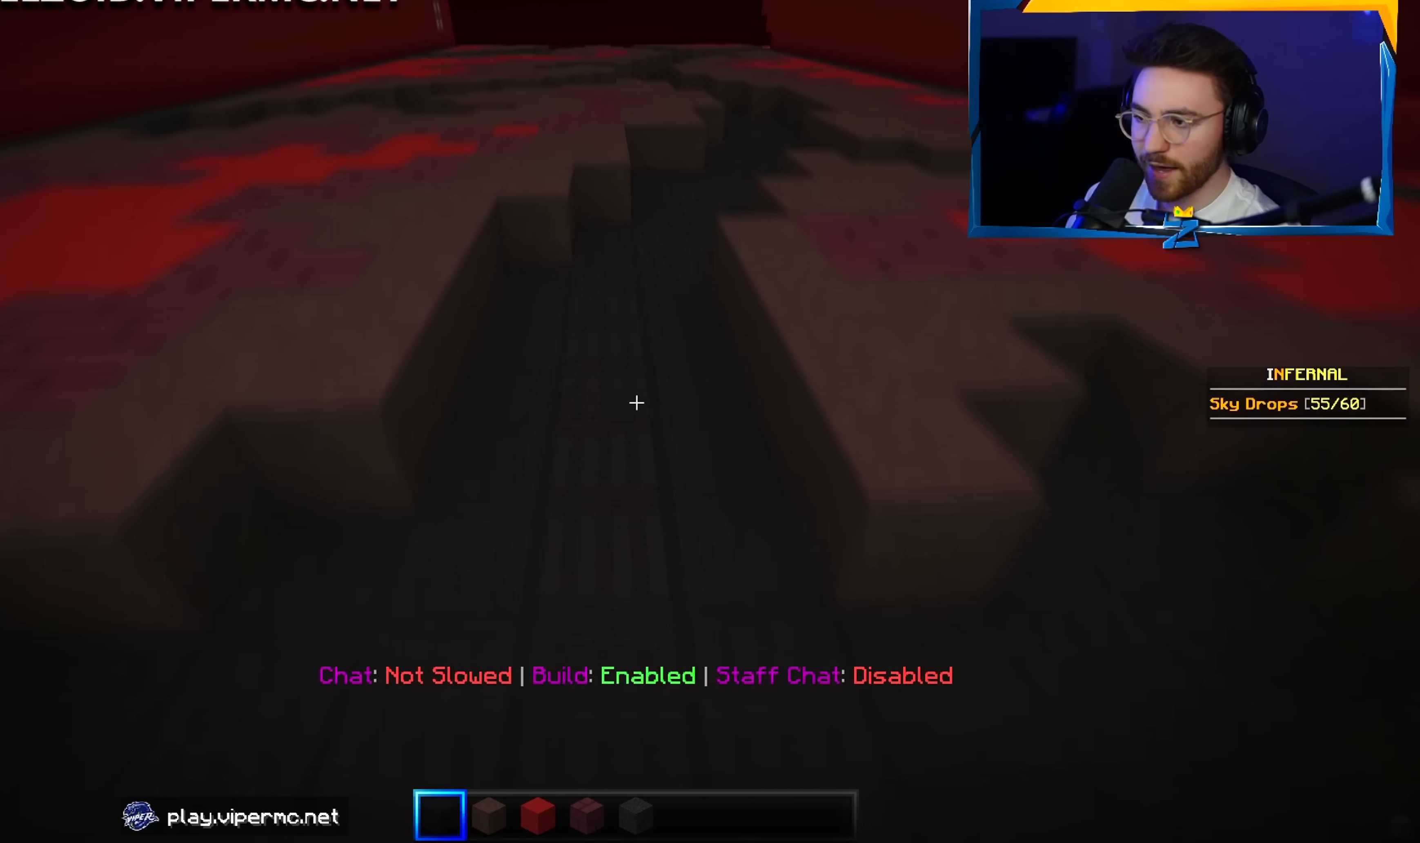
{"keys": ["w"], "mouse": [], "events": [[33, "d", "down"], [317, "d", "up"]]}
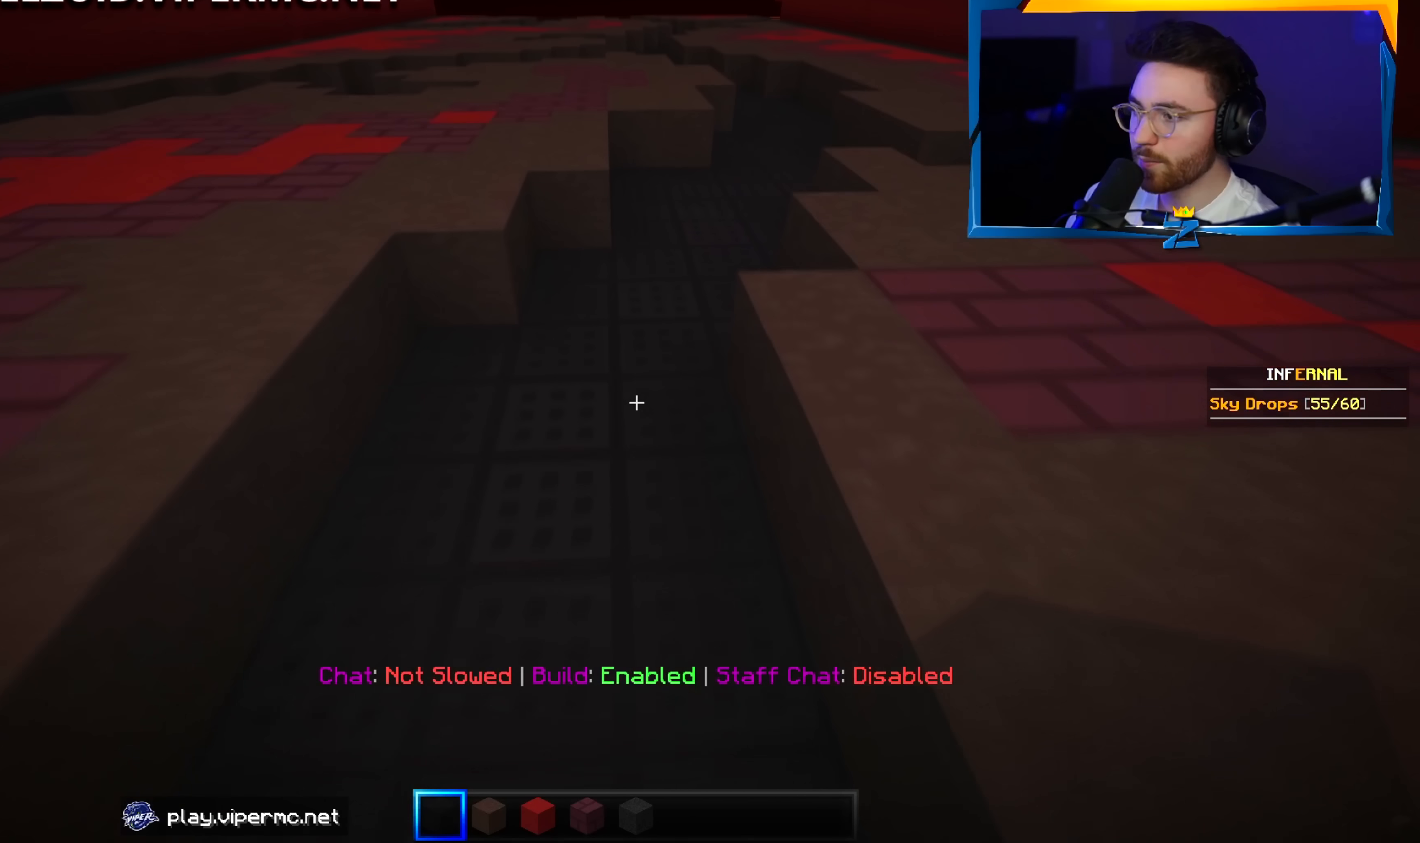
{"keys": ["d", "w"], "mouse": [], "events": [[183, "d", "down"]]}
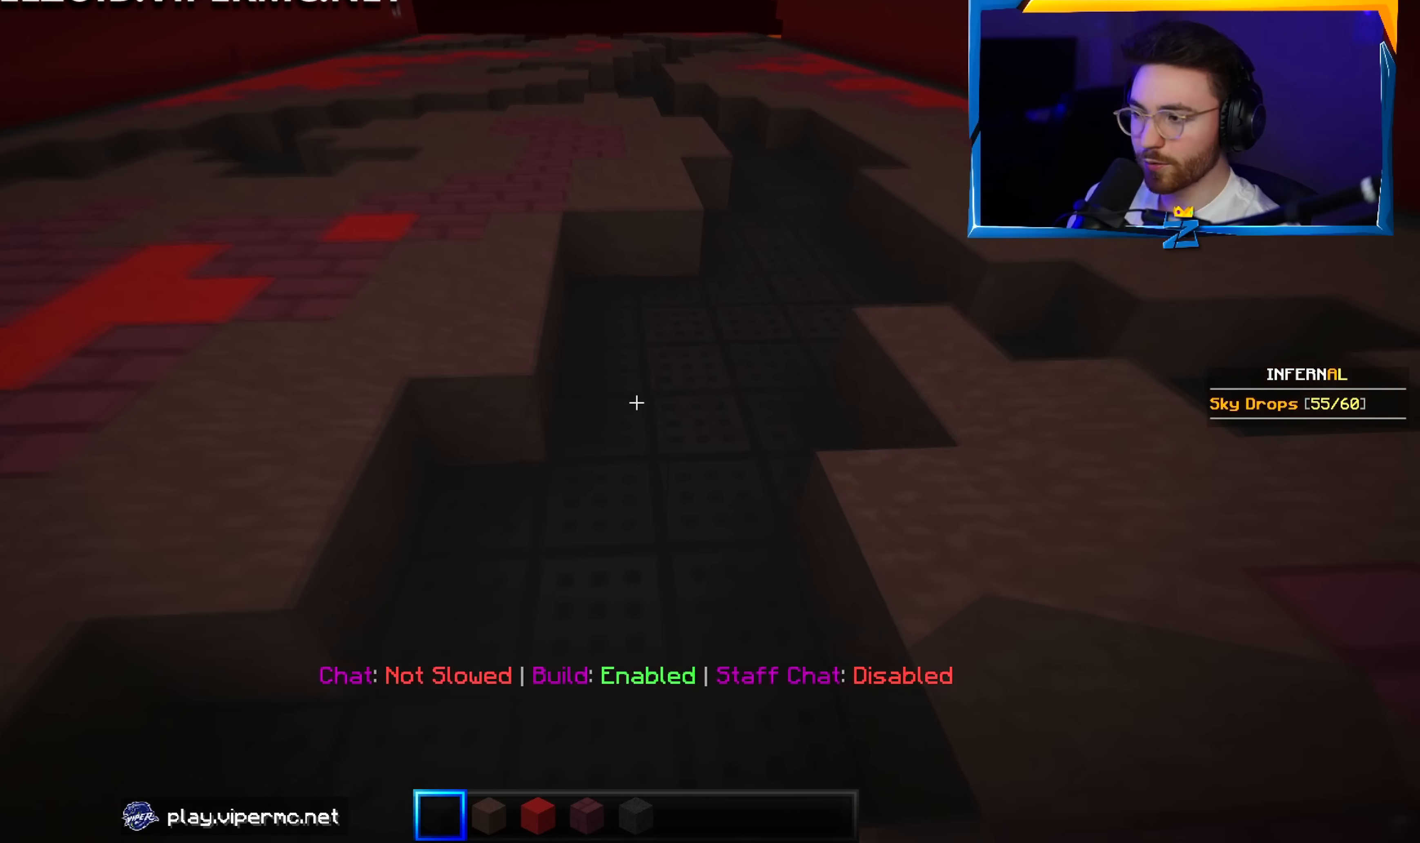
{"keys": ["d", "w"], "mouse": [], "events": []}
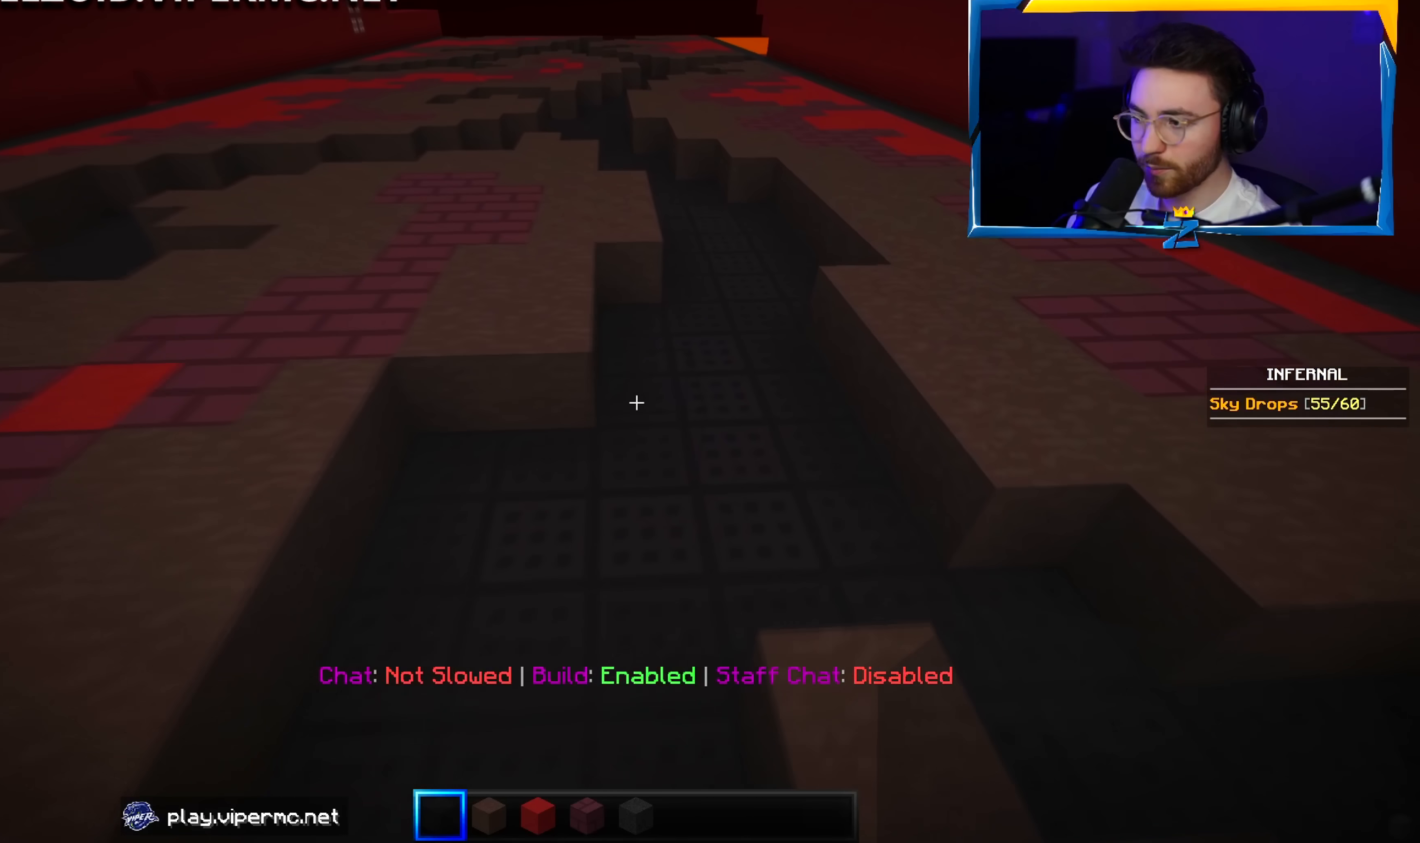
{"keys": ["w"], "mouse": [], "events": [[167, "d", "up"]]}
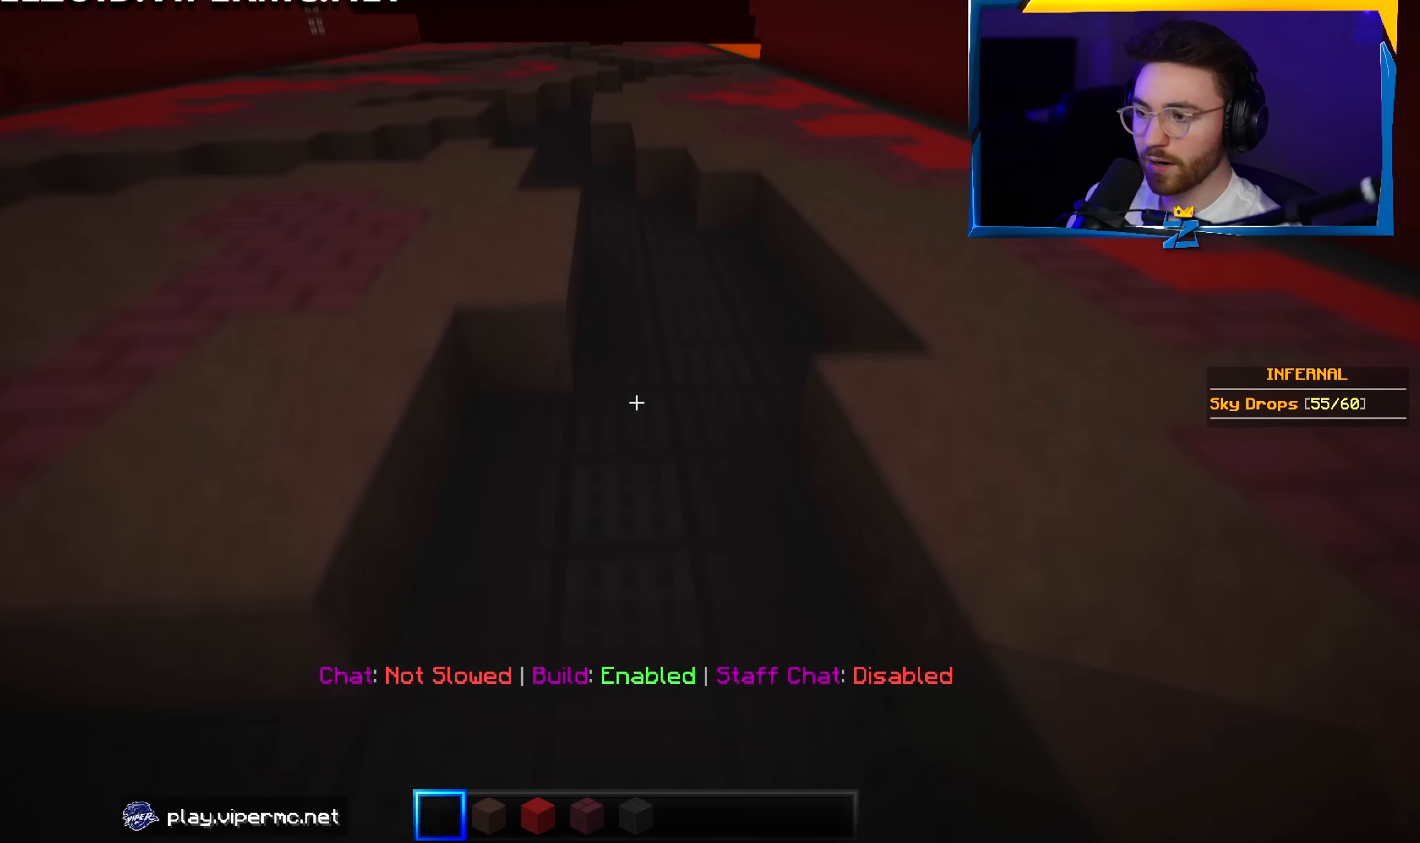
{"keys": ["w"], "mouse": [], "events": []}
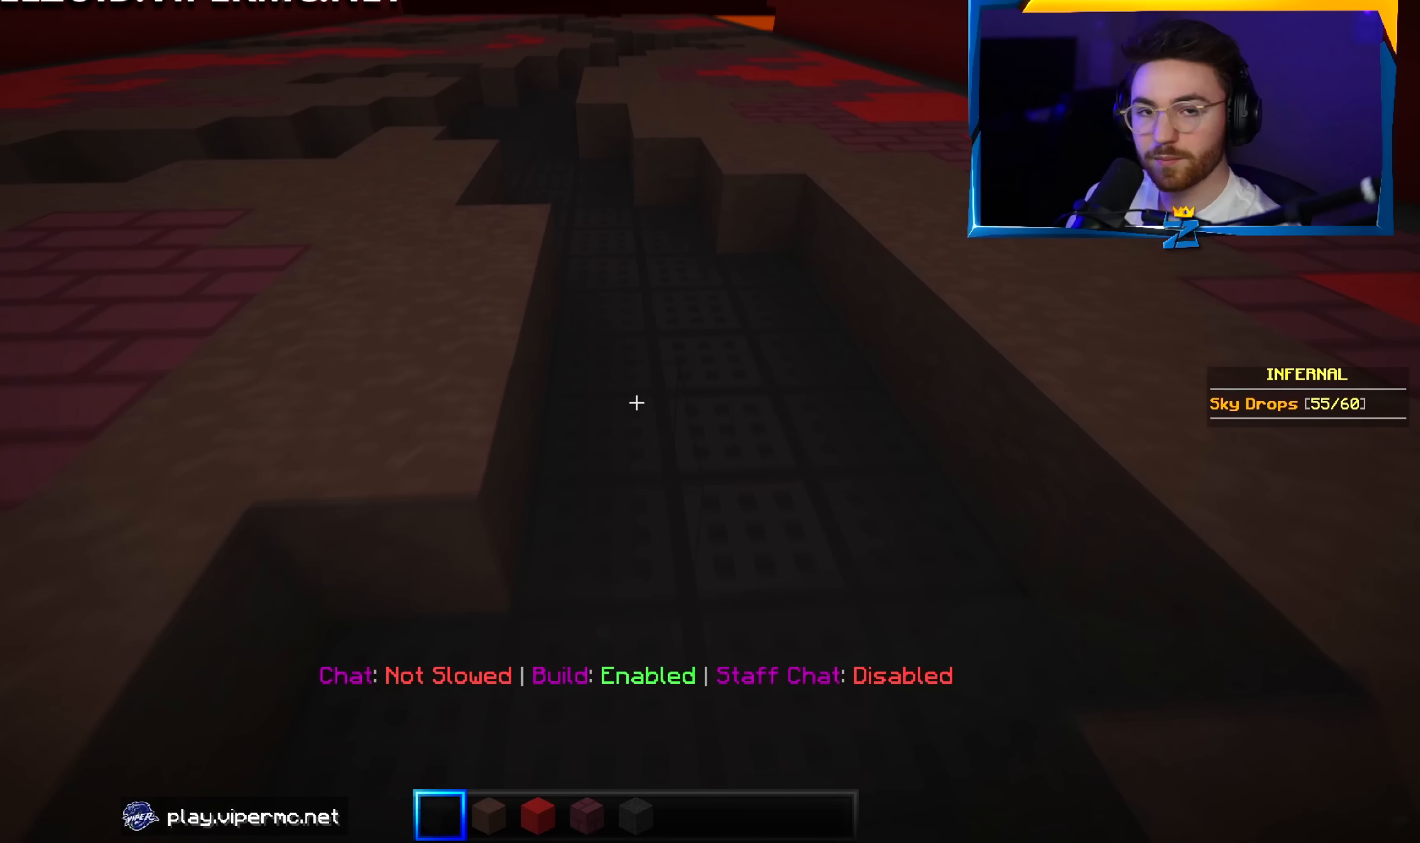
{"keys": ["a", "w"], "mouse": [], "events": [[333, "a", "down"]]}
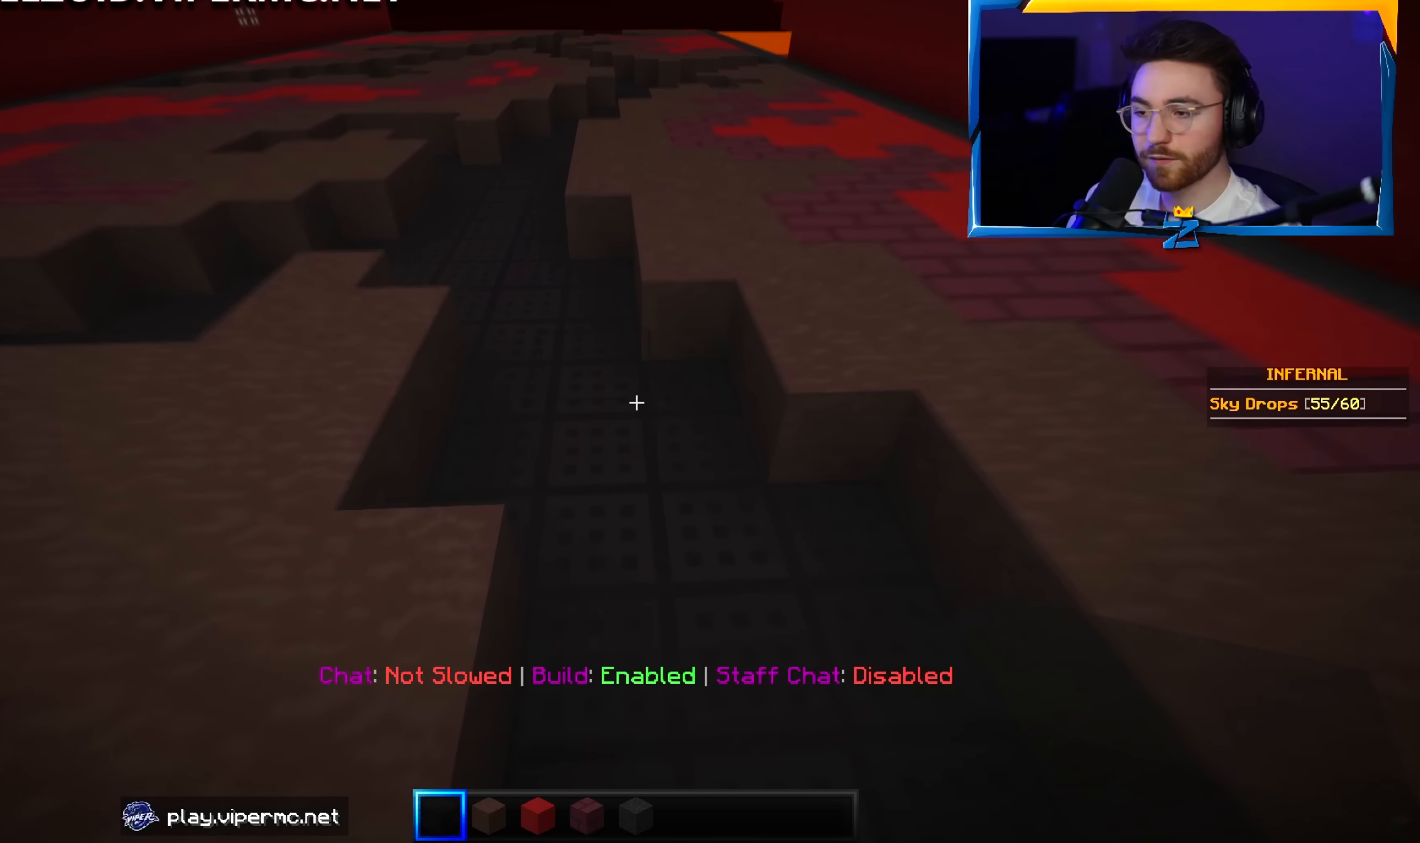
{"keys": ["a", "w"], "mouse": [], "events": []}
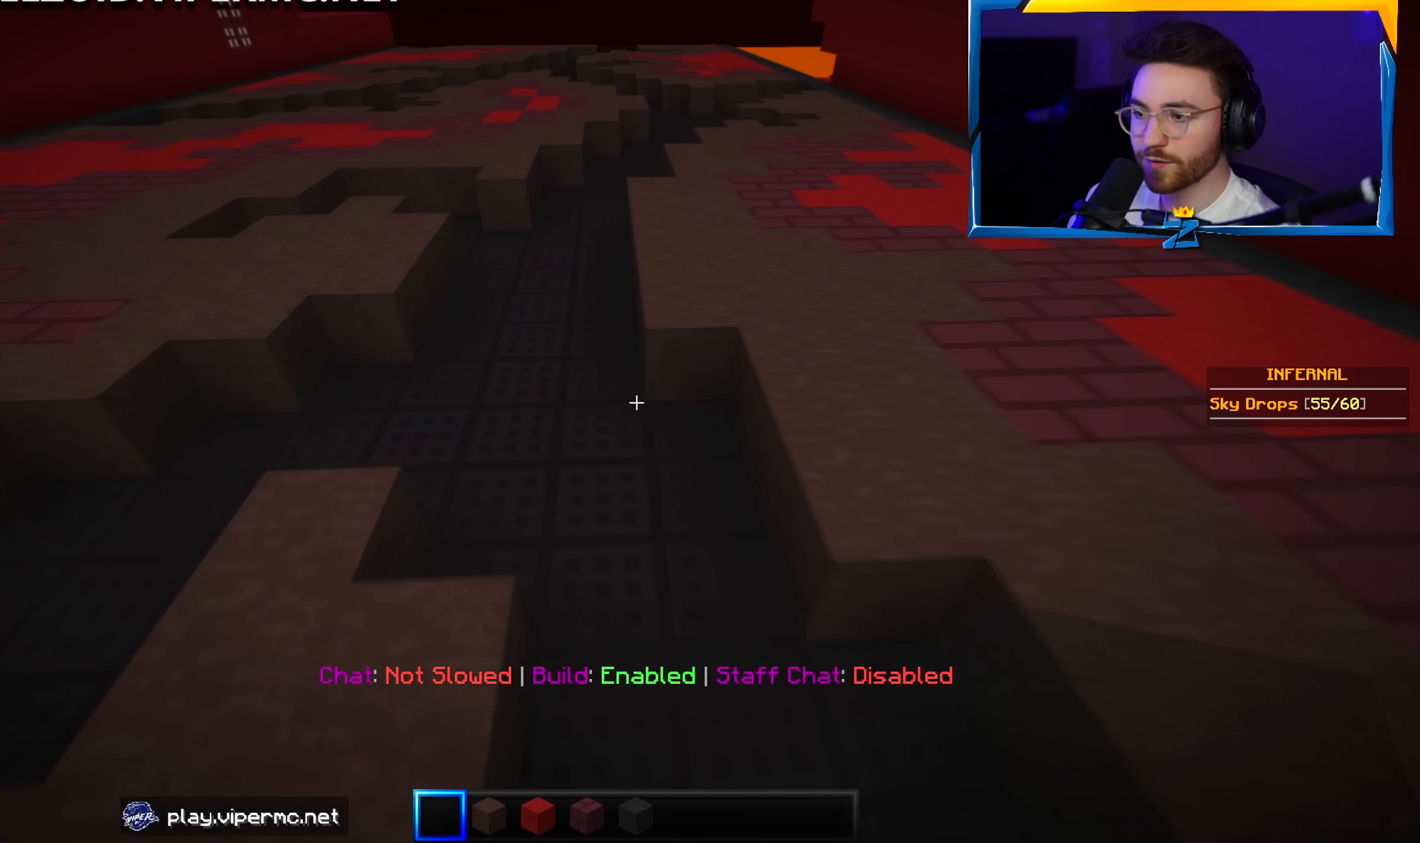
{"keys": ["w"], "mouse": [], "events": [[17, "a", "up"]]}
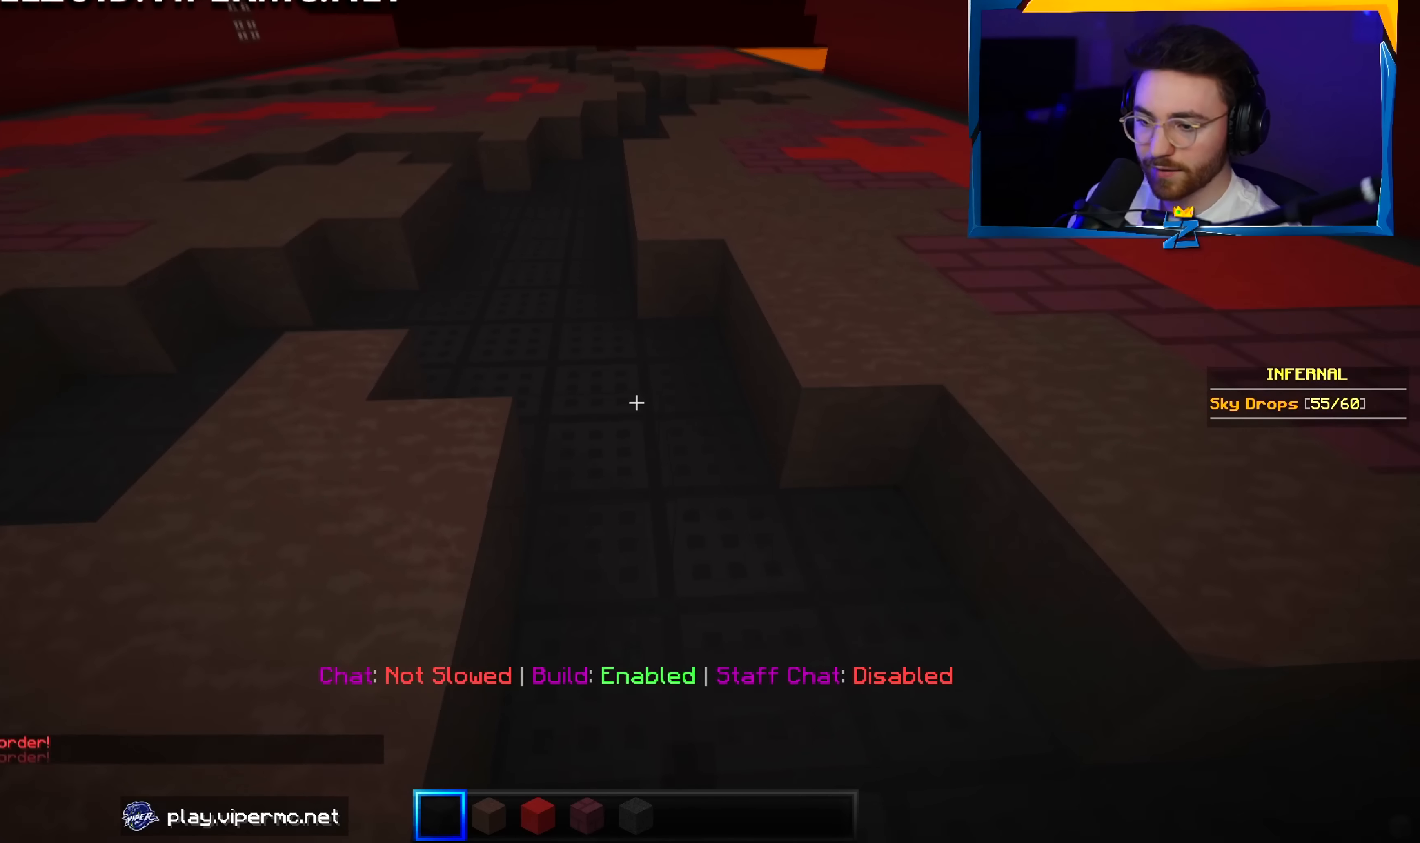
{"keys": ["s"], "mouse": [], "events": [[217, "w", "up"], [300, "s", "down"]]}
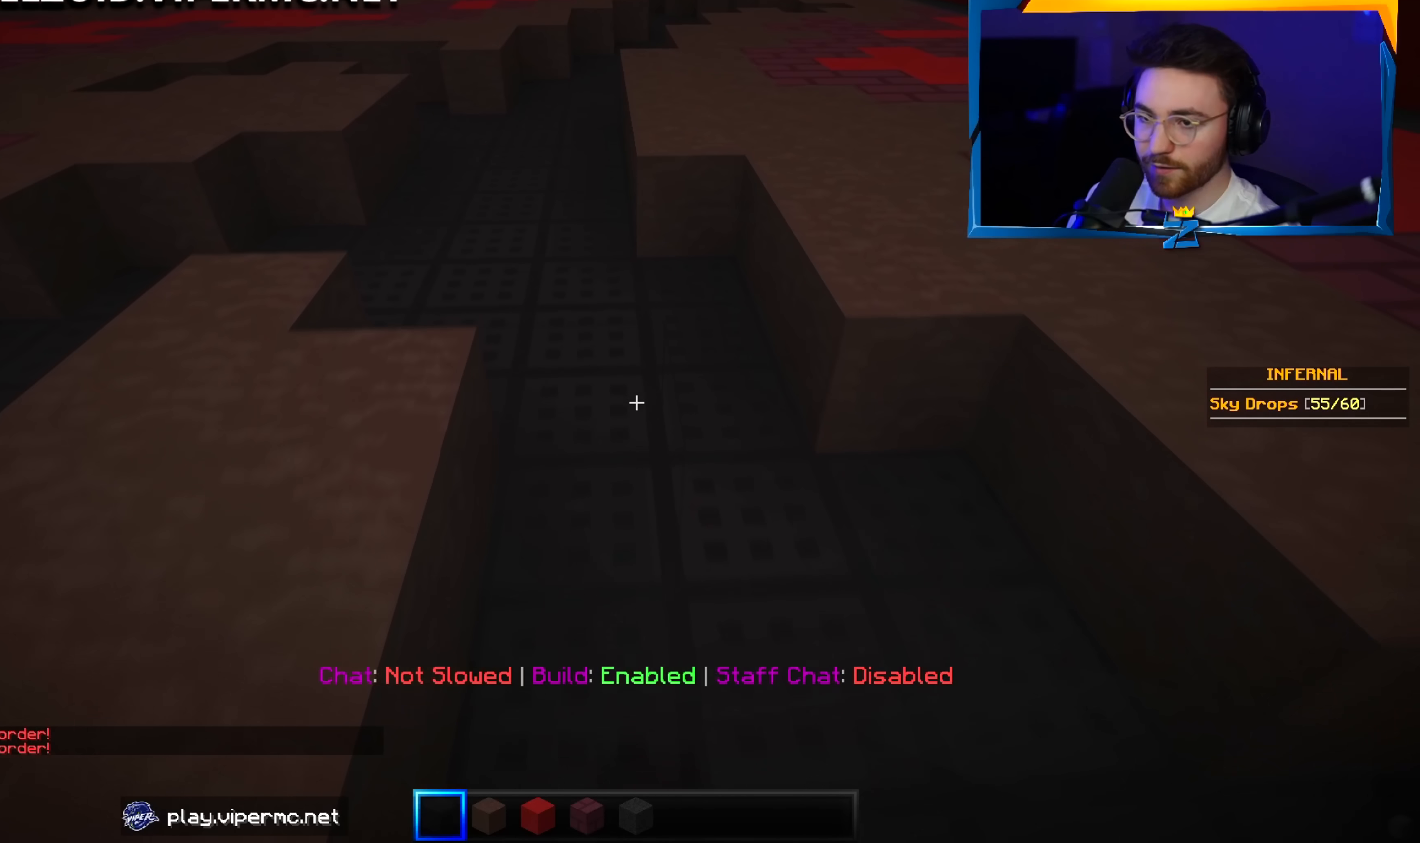
{"keys": ["a"], "mouse": [], "events": [[367, "a", "down"], [500, "s", "up"]]}
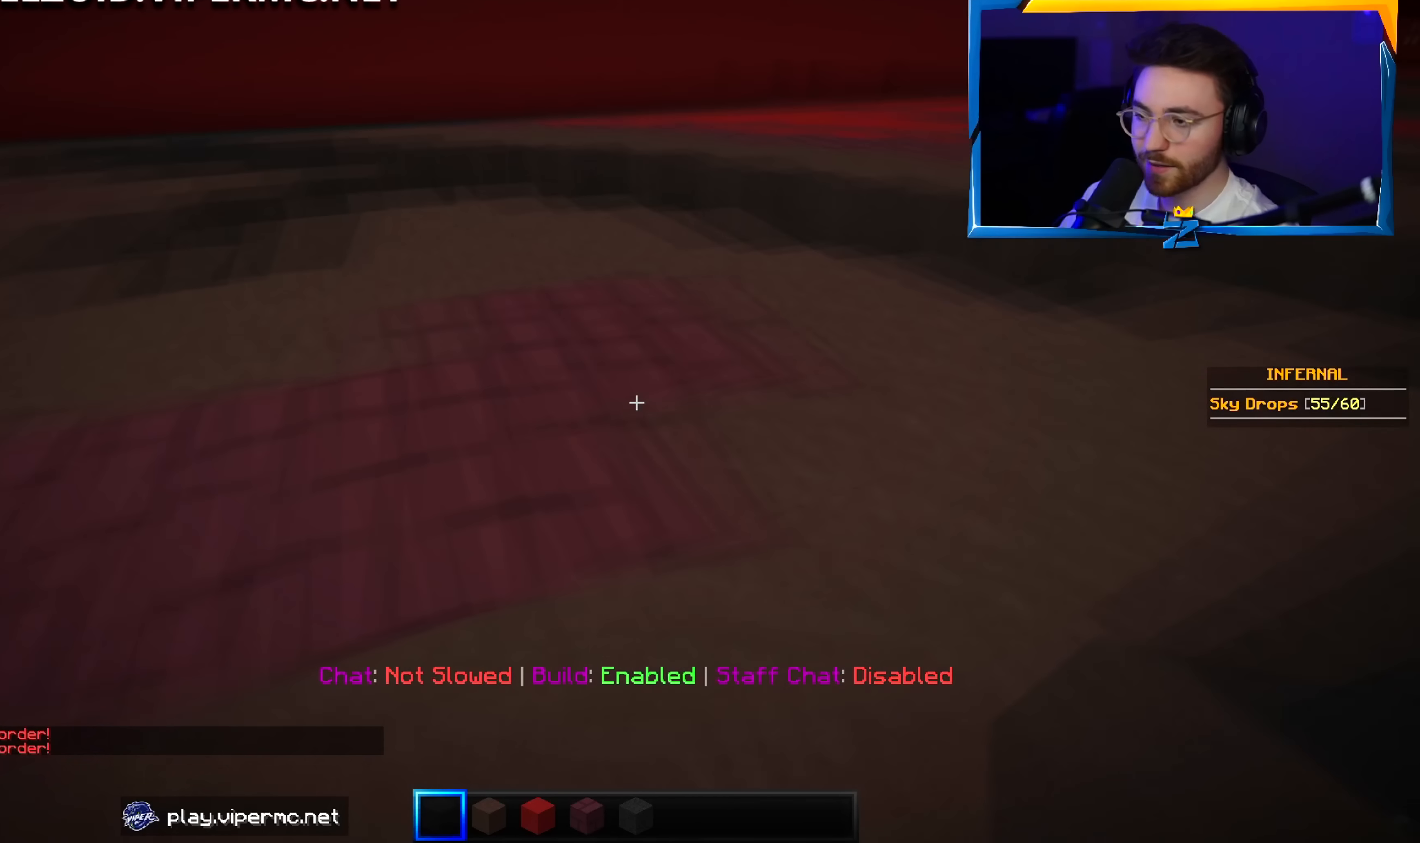
{"keys": ["w"], "mouse": [], "events": [[117, "w", "down"], [383, "a", "up"]]}
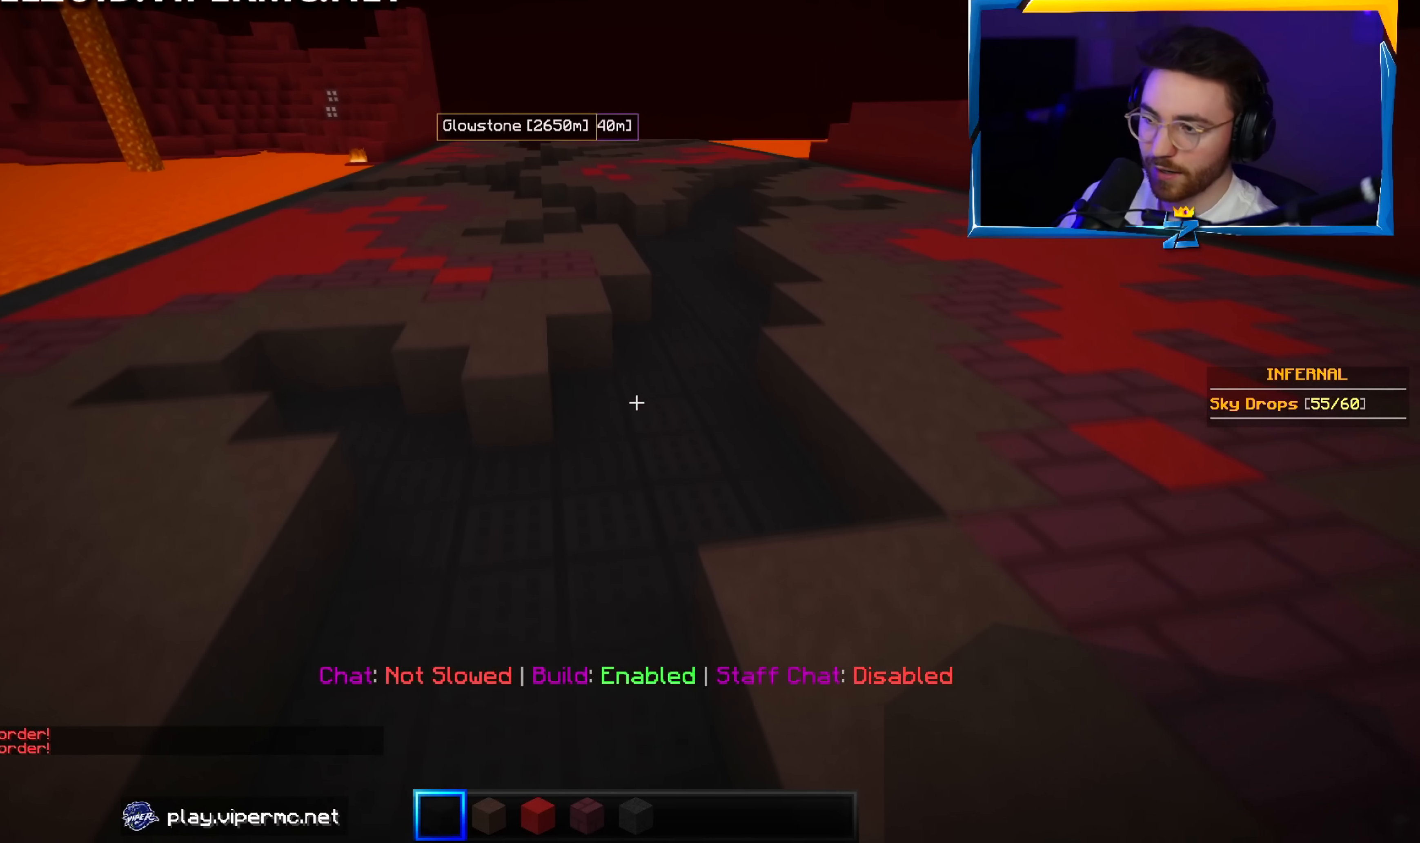
{"keys": ["d", "w"], "mouse": [], "events": [[283, "d", "down"]]}
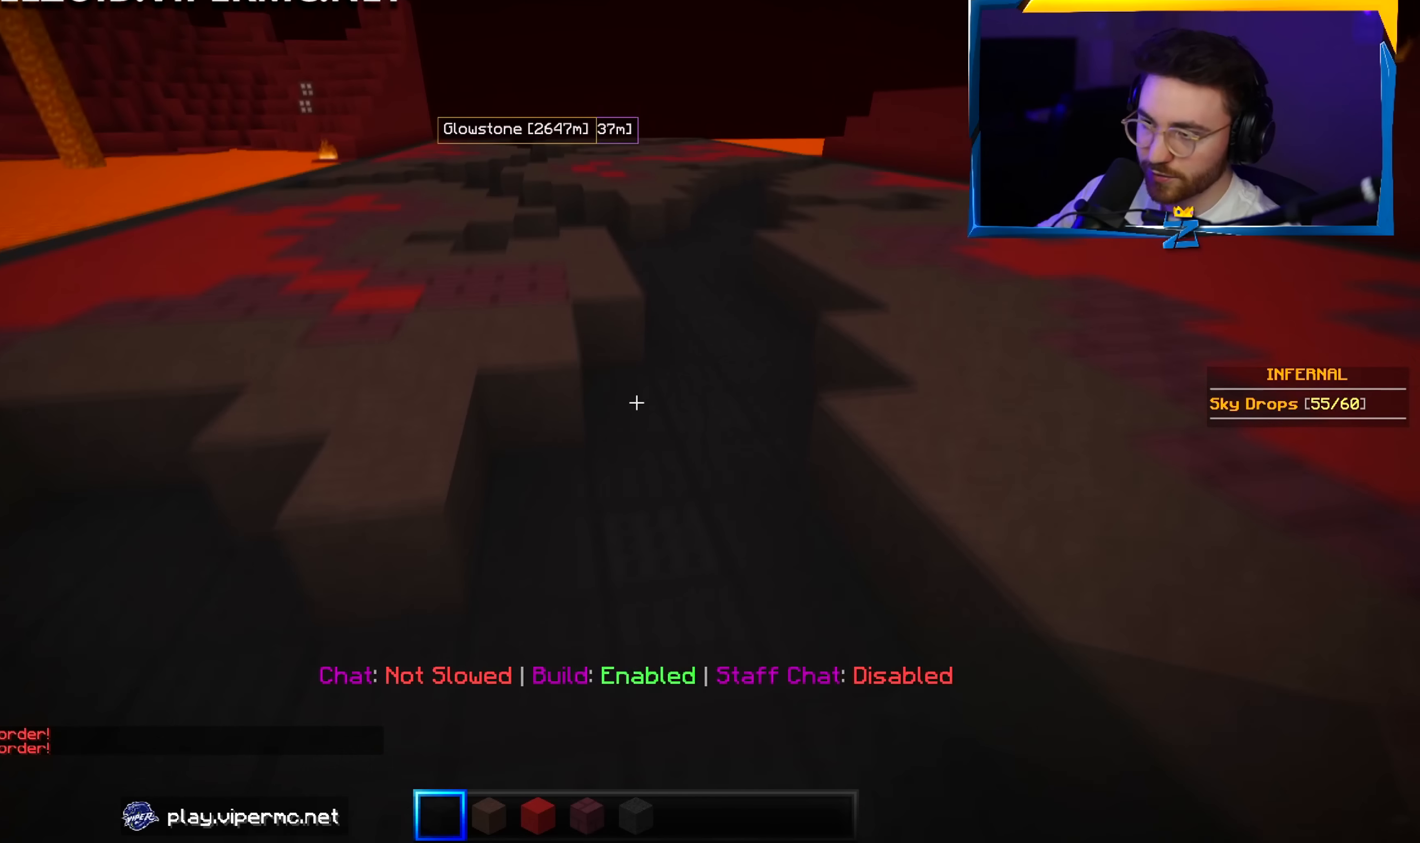
{"keys": ["w"], "mouse": [], "events": [[200, "d", "up"]]}
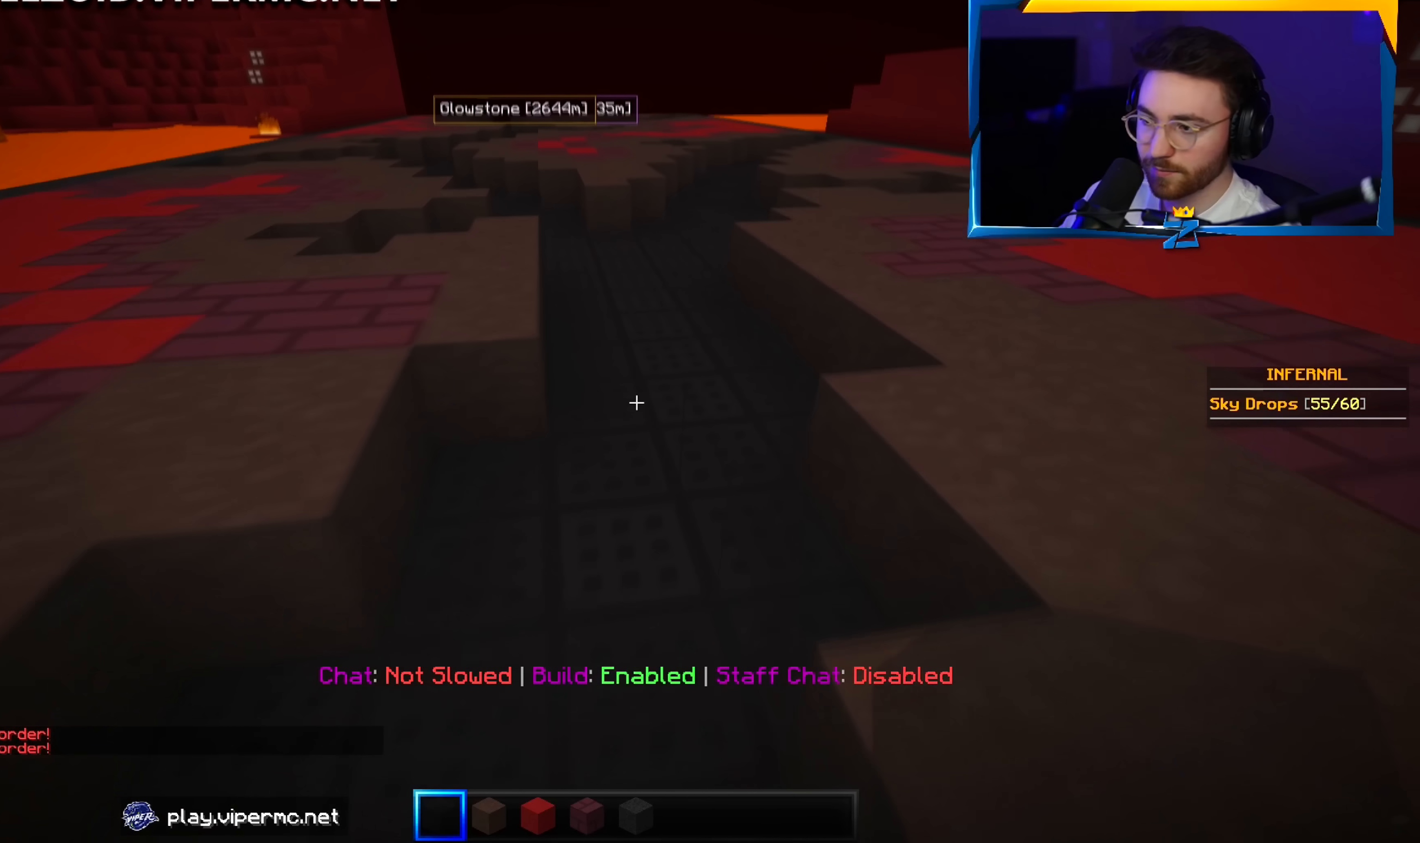
{"keys": ["a", "w"], "mouse": [], "events": [[83, "a", "down"]]}
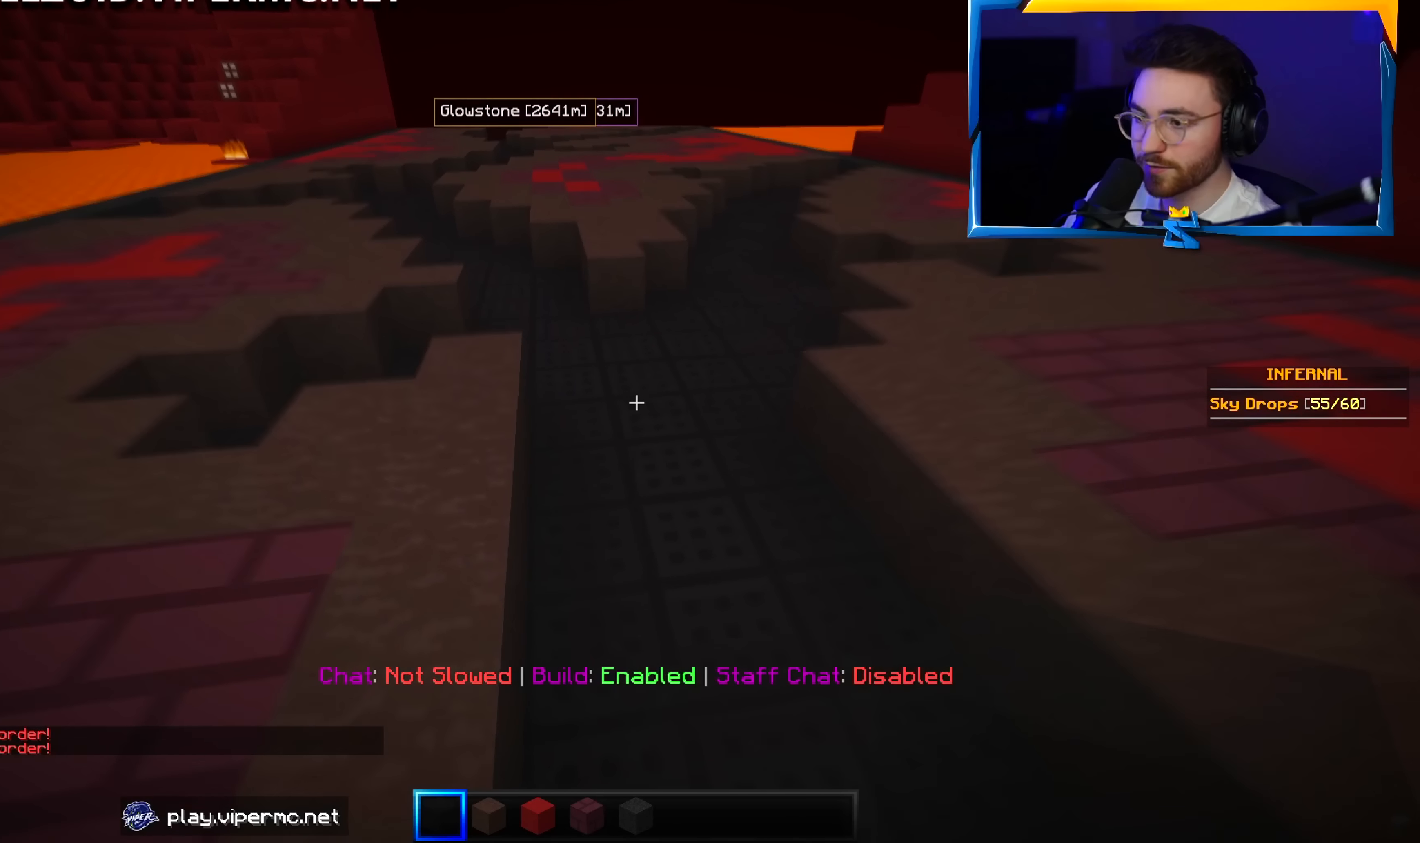
{"keys": ["w"], "mouse": [], "events": [[183, "a", "up"]]}
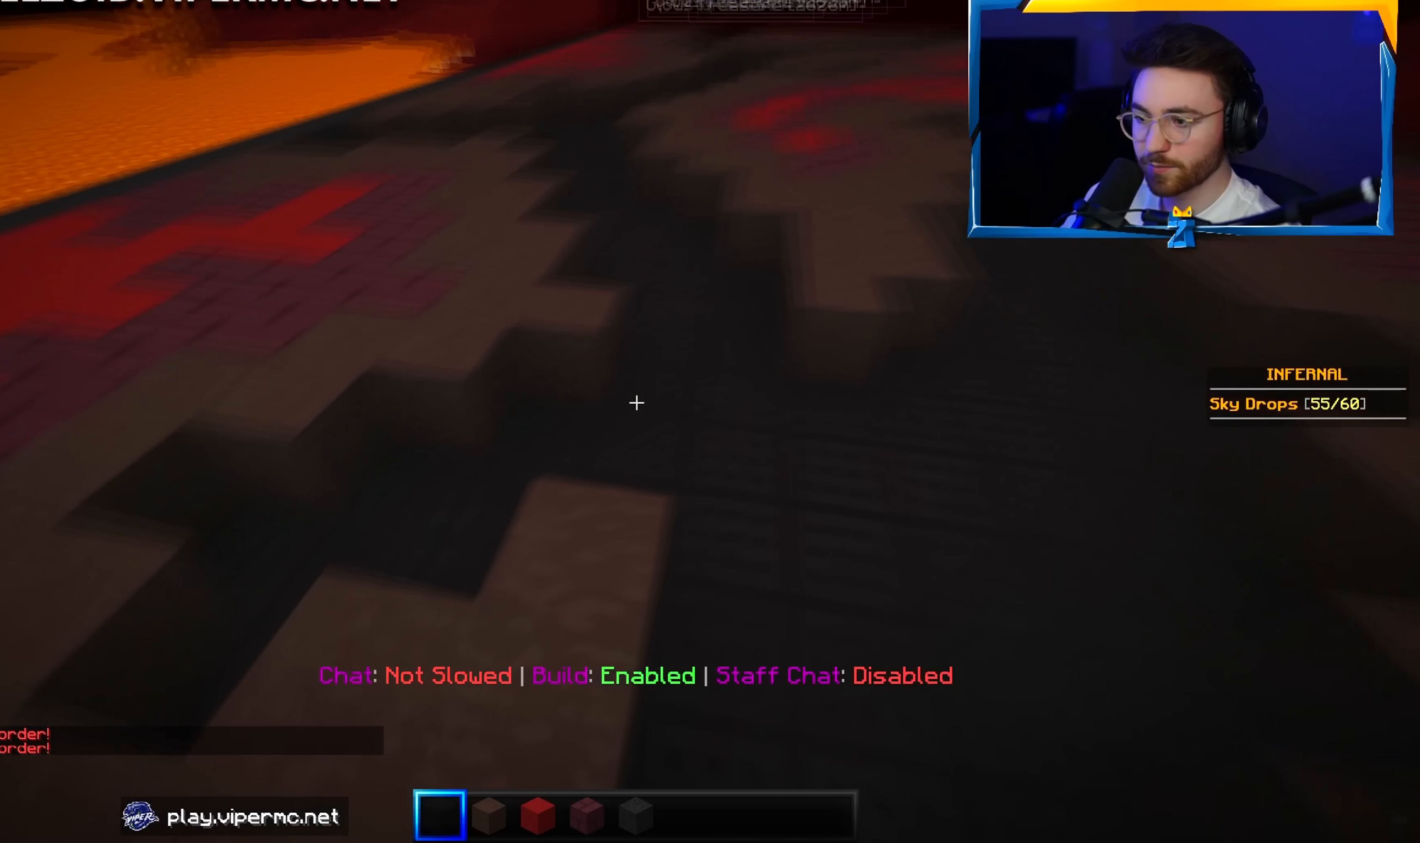
{"keys": ["w"], "mouse": [], "events": []}
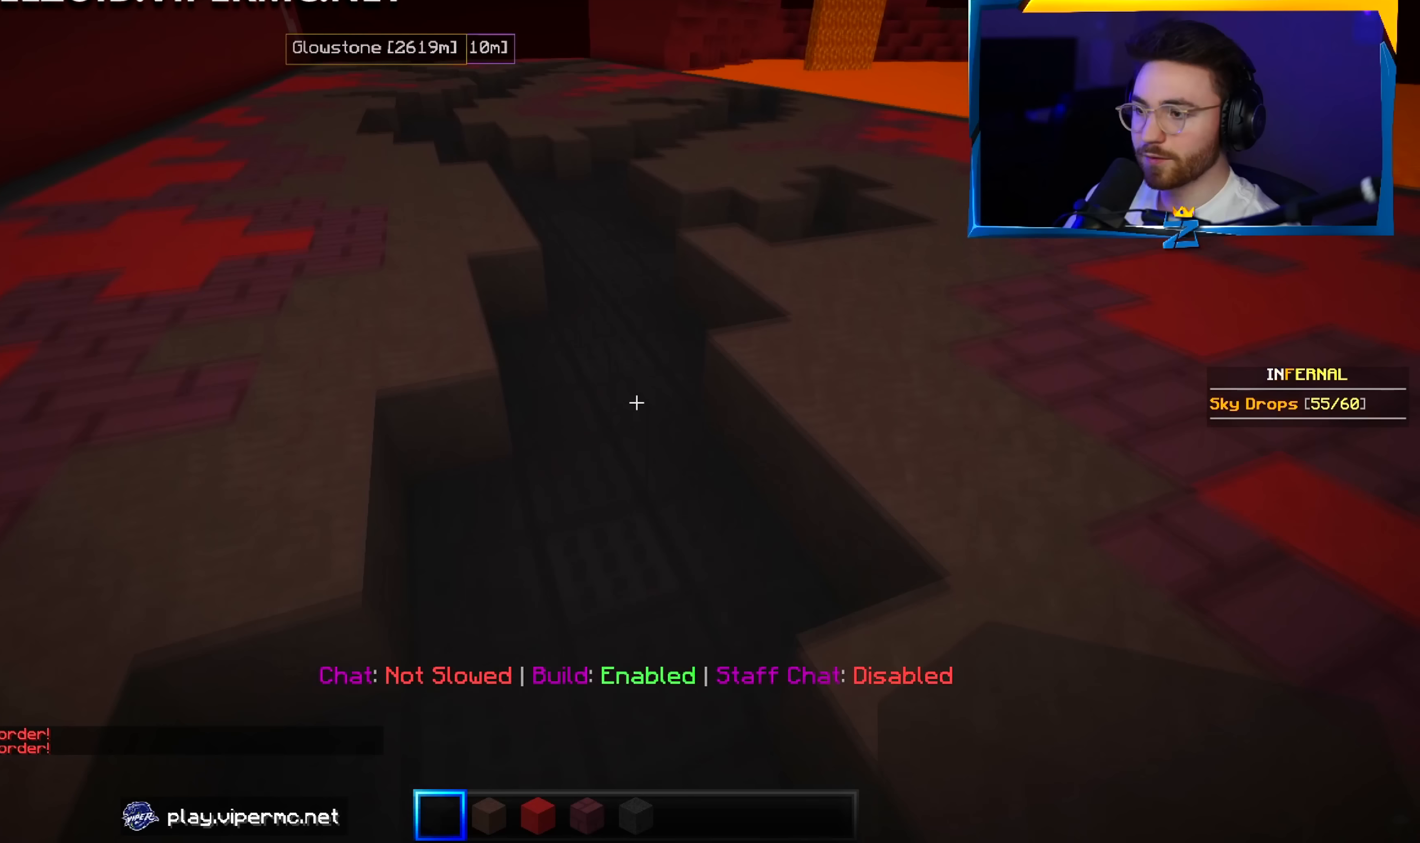
{"keys": ["w"], "mouse": [], "events": []}
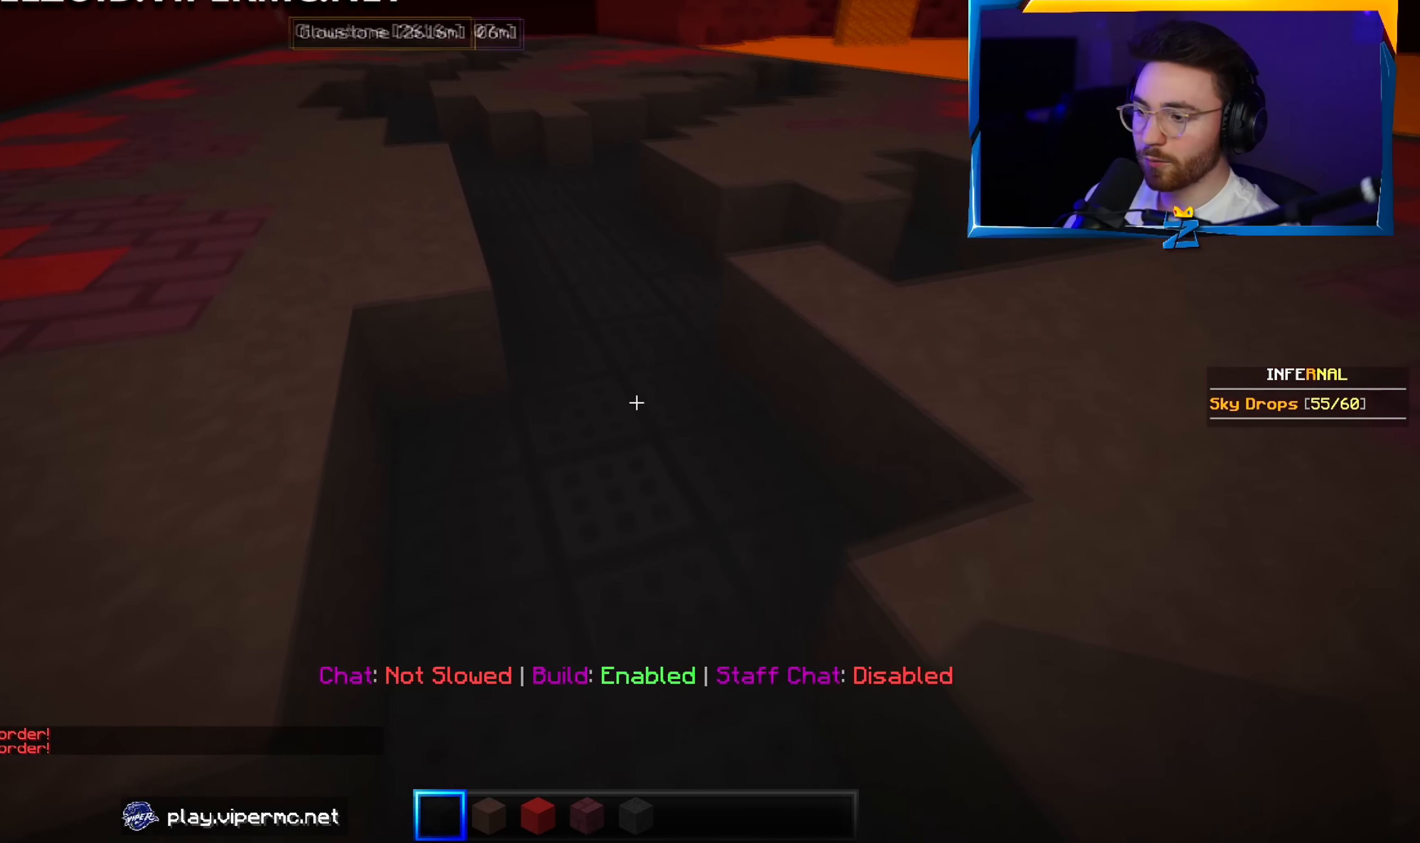
{"keys": ["w"], "mouse": [], "events": []}
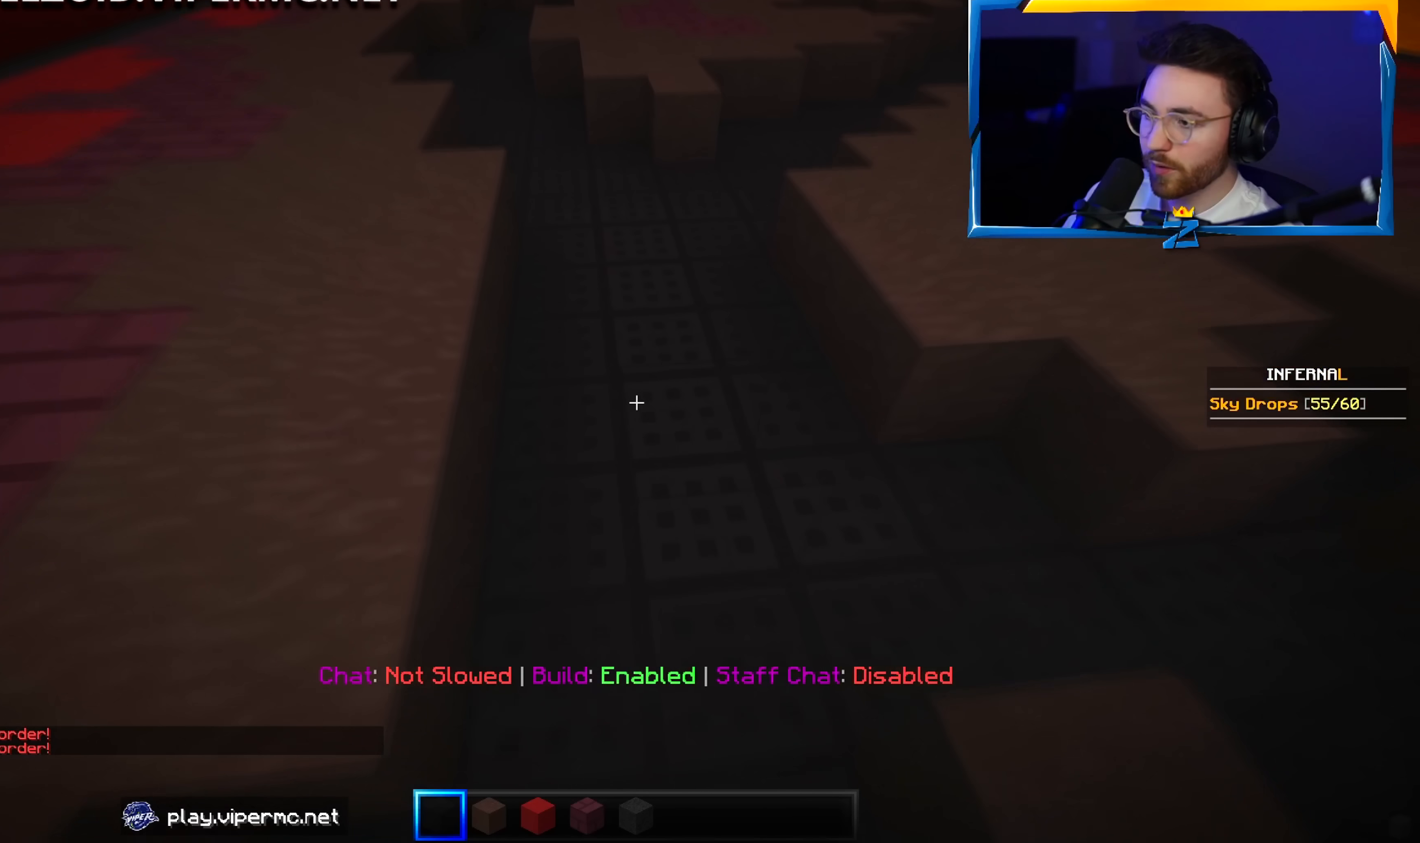
{"keys": ["a", "w"], "mouse": [], "events": [[300, "a", "down"]]}
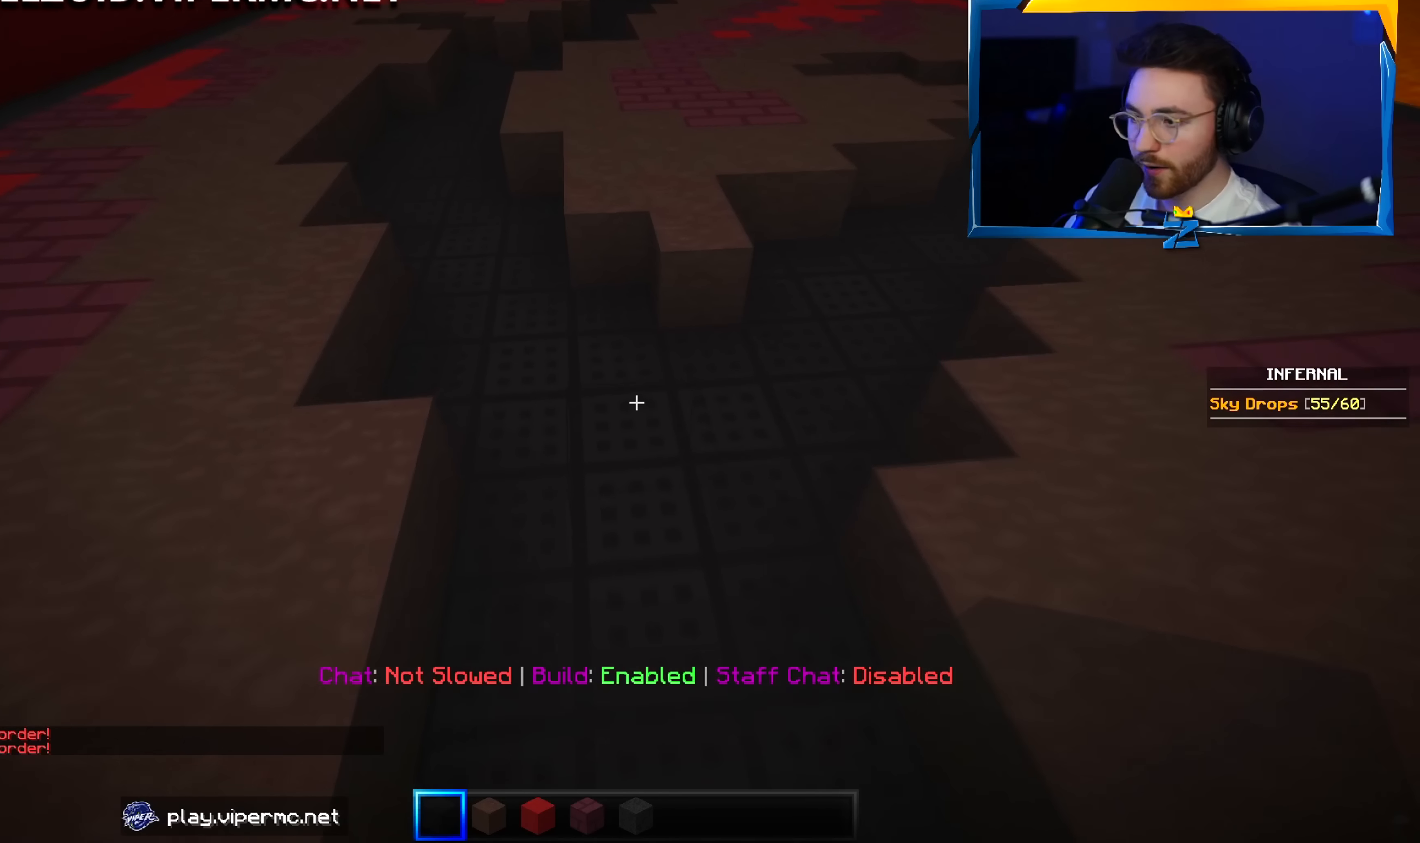
{"keys": ["a", "w"], "mouse": [], "events": []}
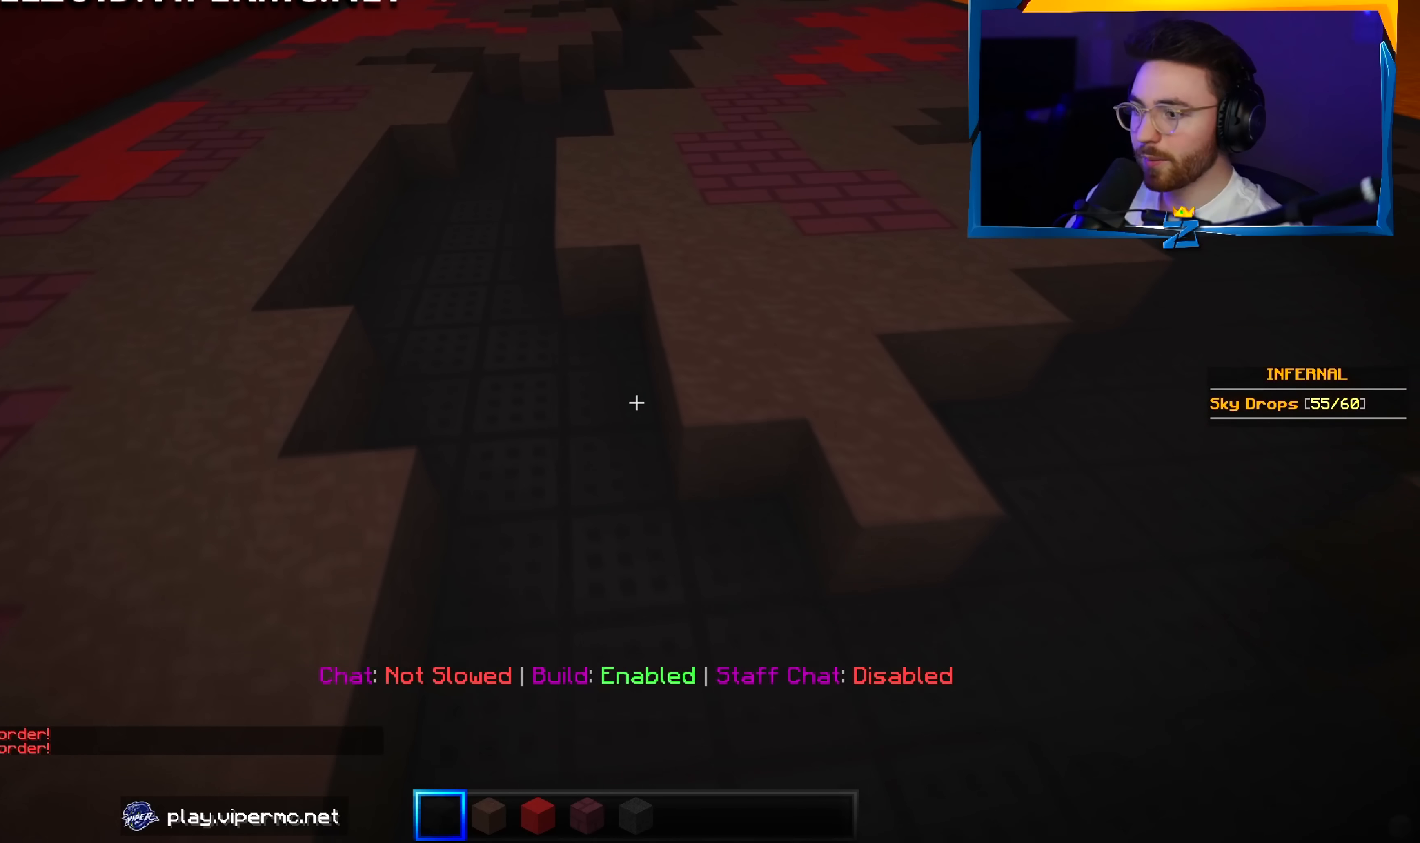
{"keys": ["a", "w"], "mouse": [], "events": []}
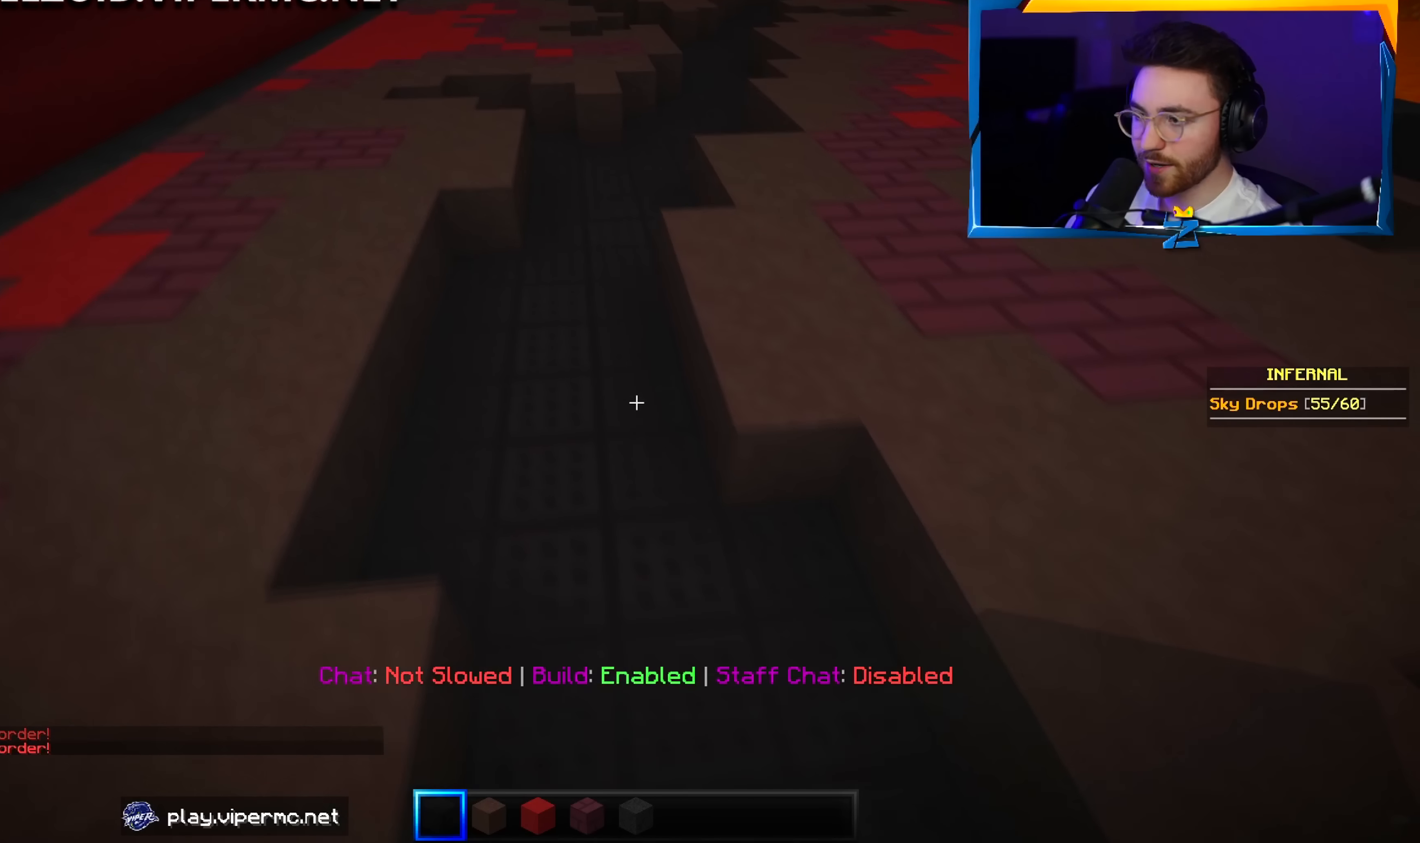
{"keys": ["d", "w"], "mouse": [], "events": [[17, "a", "up"], [433, "d", "down"]]}
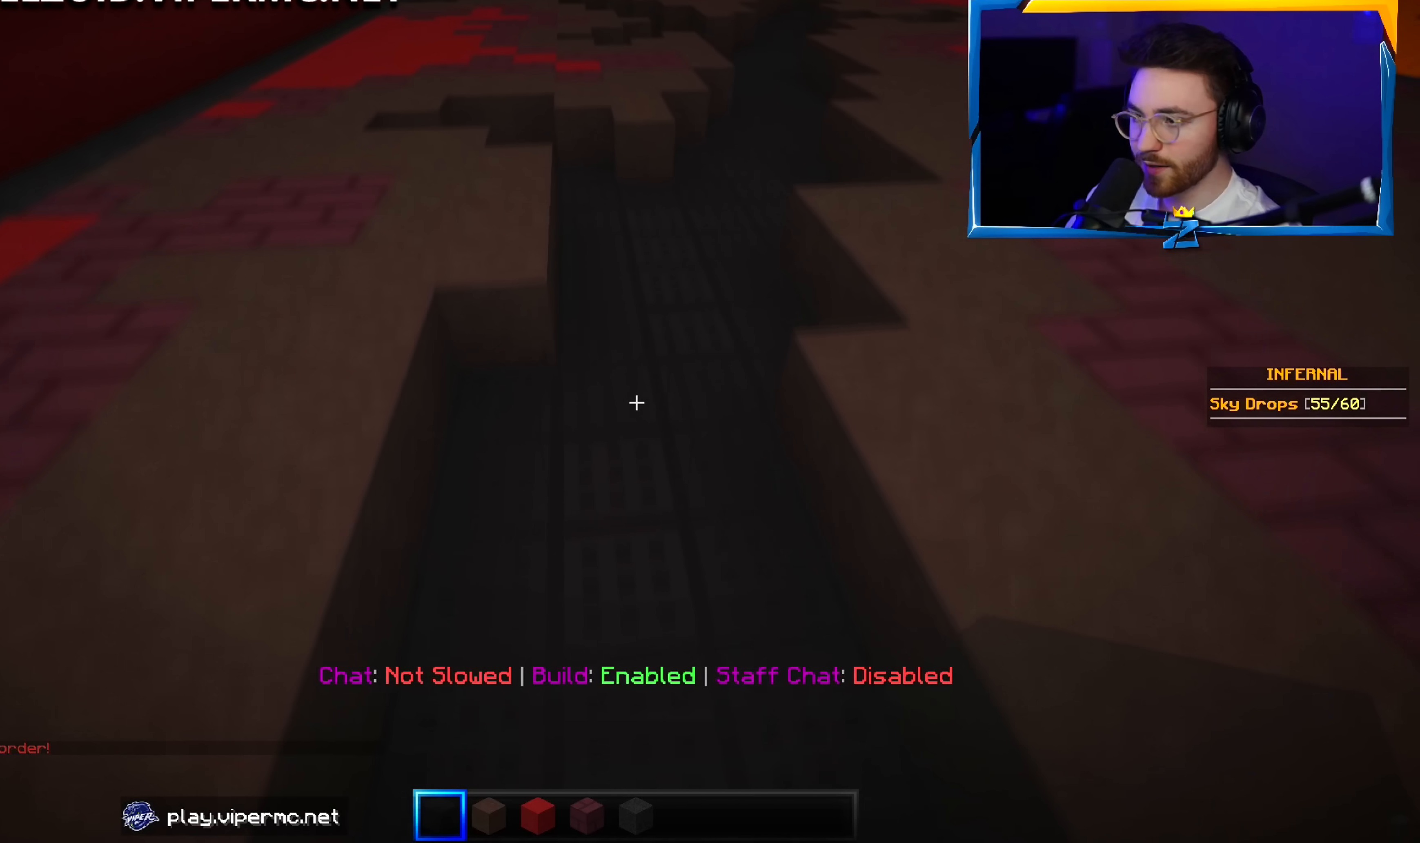
{"keys": ["d", "w"], "mouse": [], "events": []}
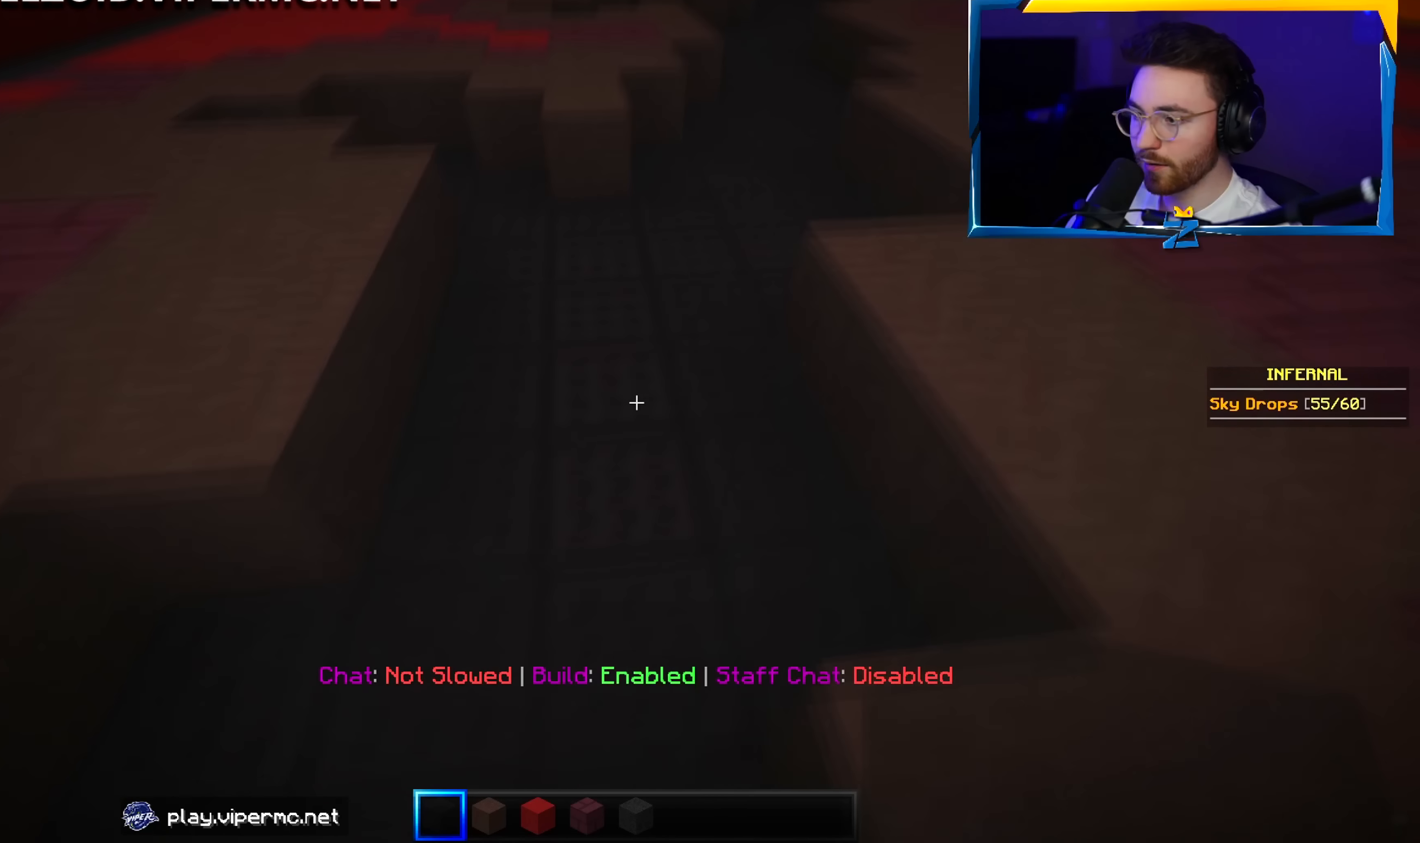
{"keys": ["a", "w"], "mouse": [], "events": [[117, "d", "up"], [283, "a", "down"]]}
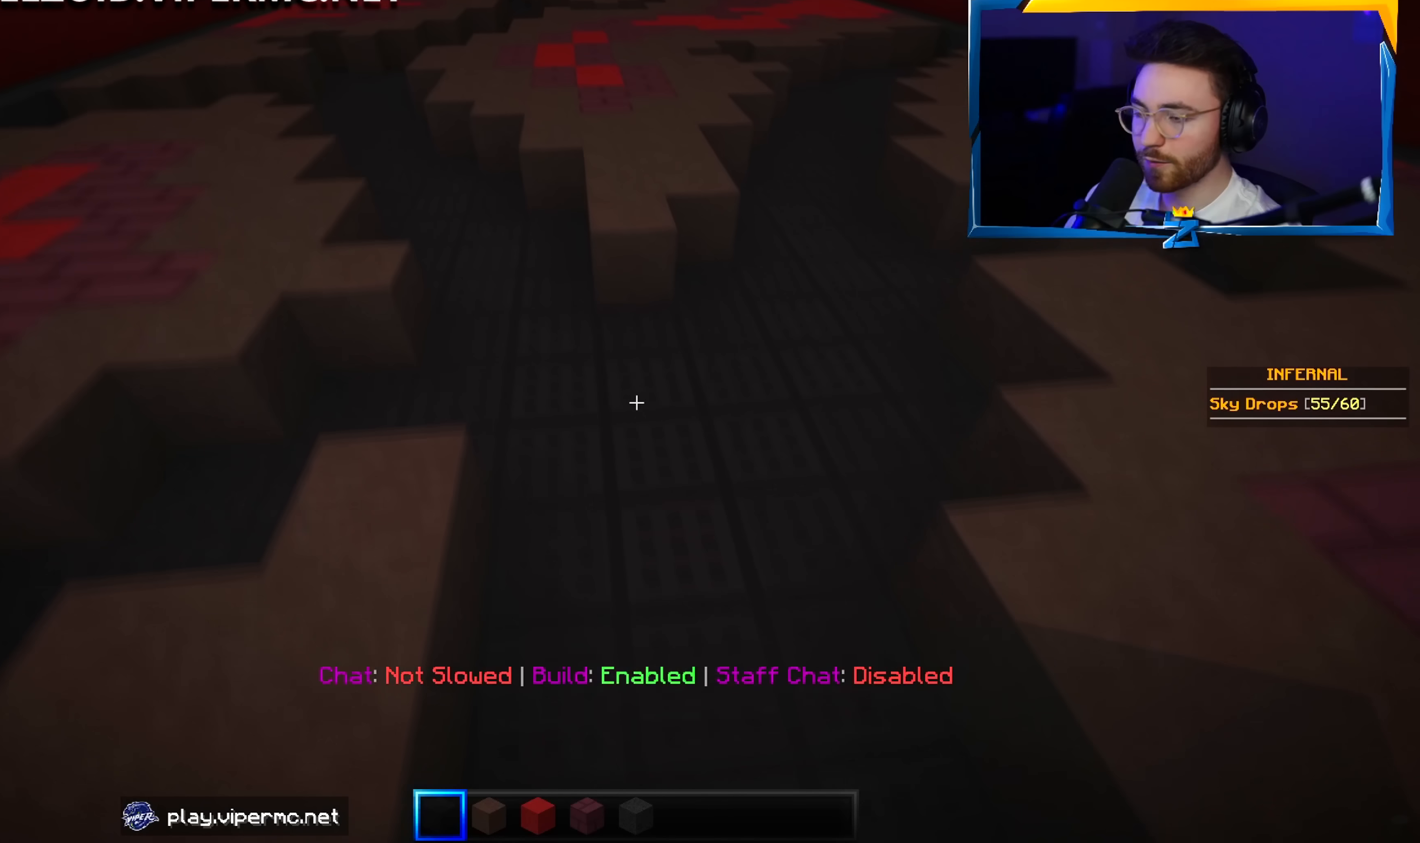
{"keys": ["w"], "mouse": [], "events": [[367, "a", "up"]]}
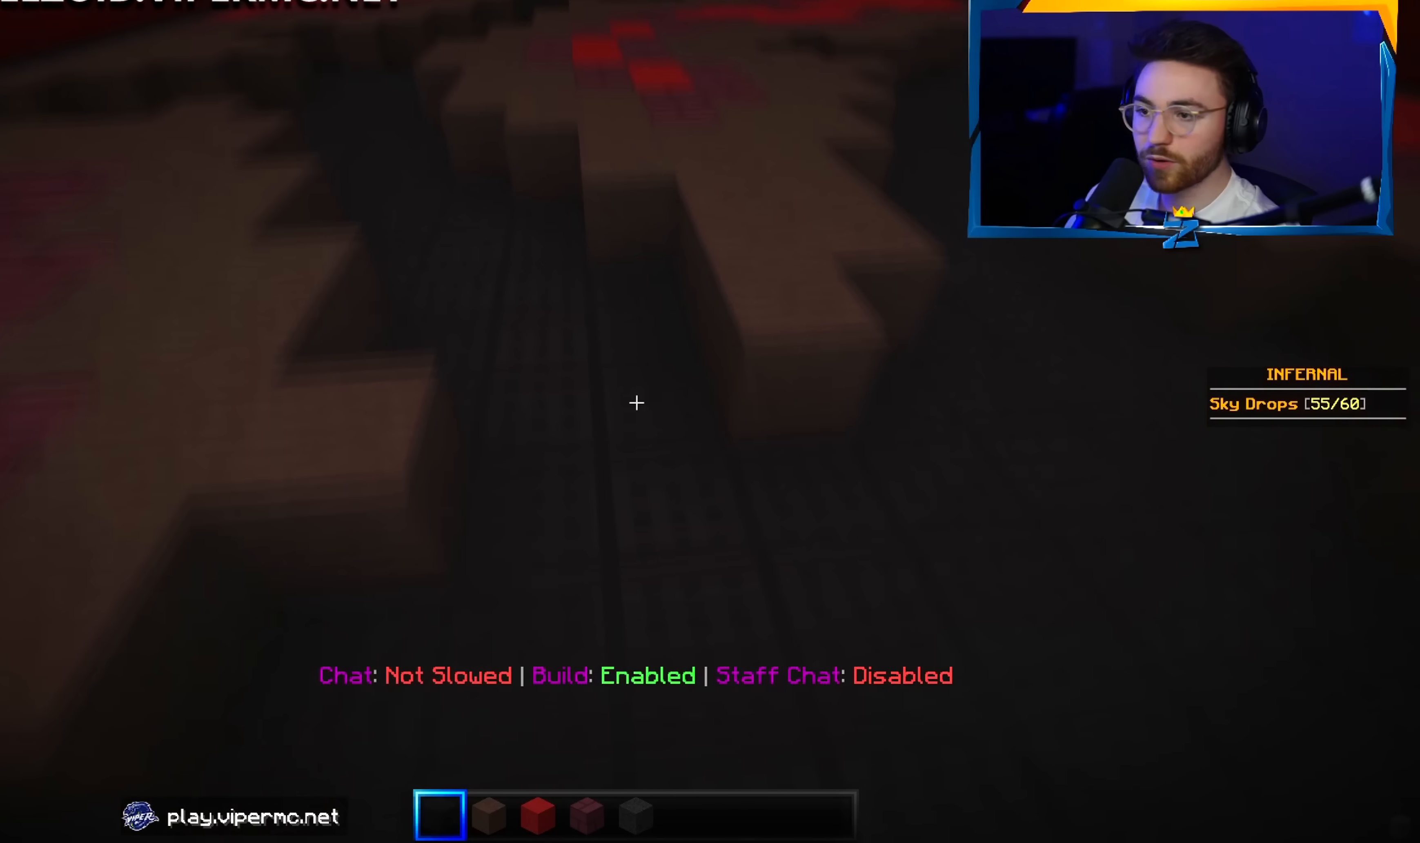
{"keys": ["a", "w"], "mouse": [], "events": [[50, "a", "down"]]}